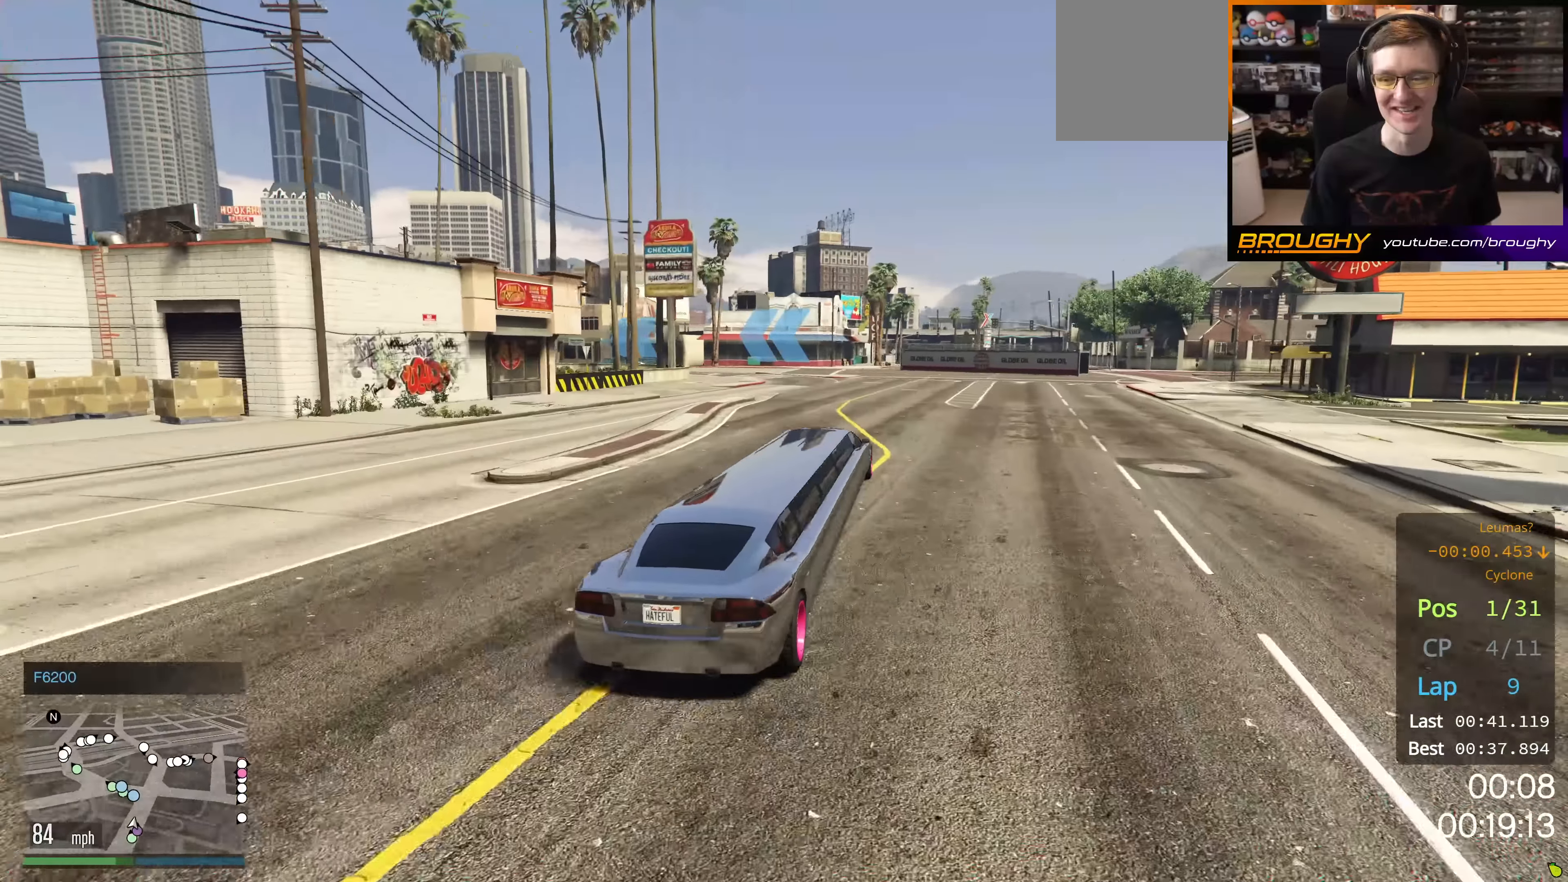
Gameplay with a controller (Xbox layout); each line is a JSON object with the inputs held at the frame after it. "events" lists button and stick changes between this image and that frame as [ms after this image, input, new state], when the widget could be followed in between.
{"buttons": ["R2"], "left_stick": "up-left", "right_stick": "center", "events": []}
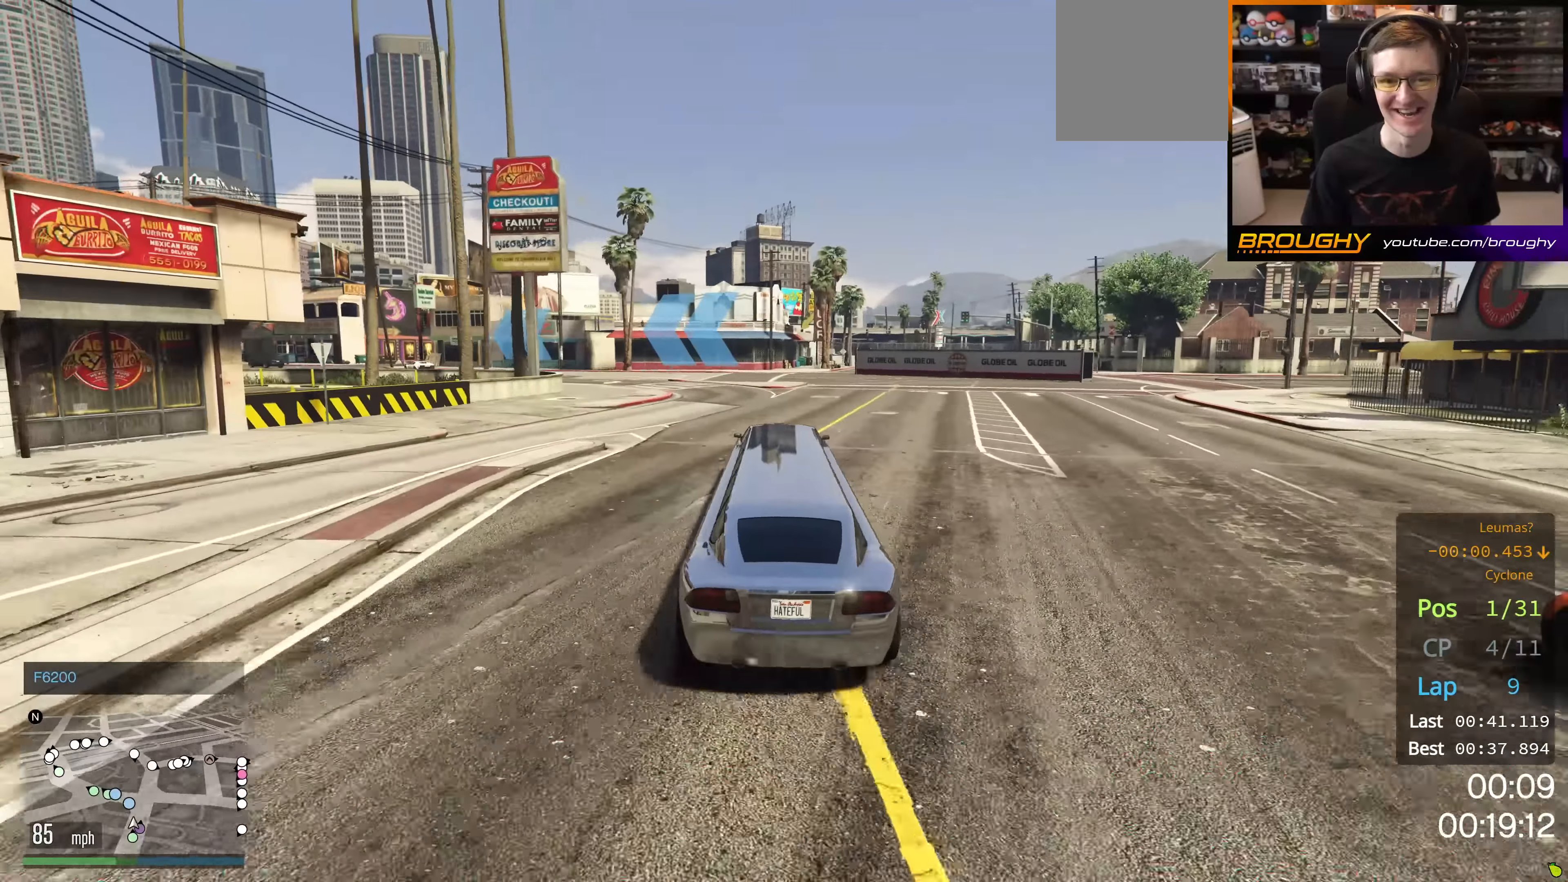
{"buttons": ["R2"], "left_stick": "up-left", "right_stick": "center", "events": []}
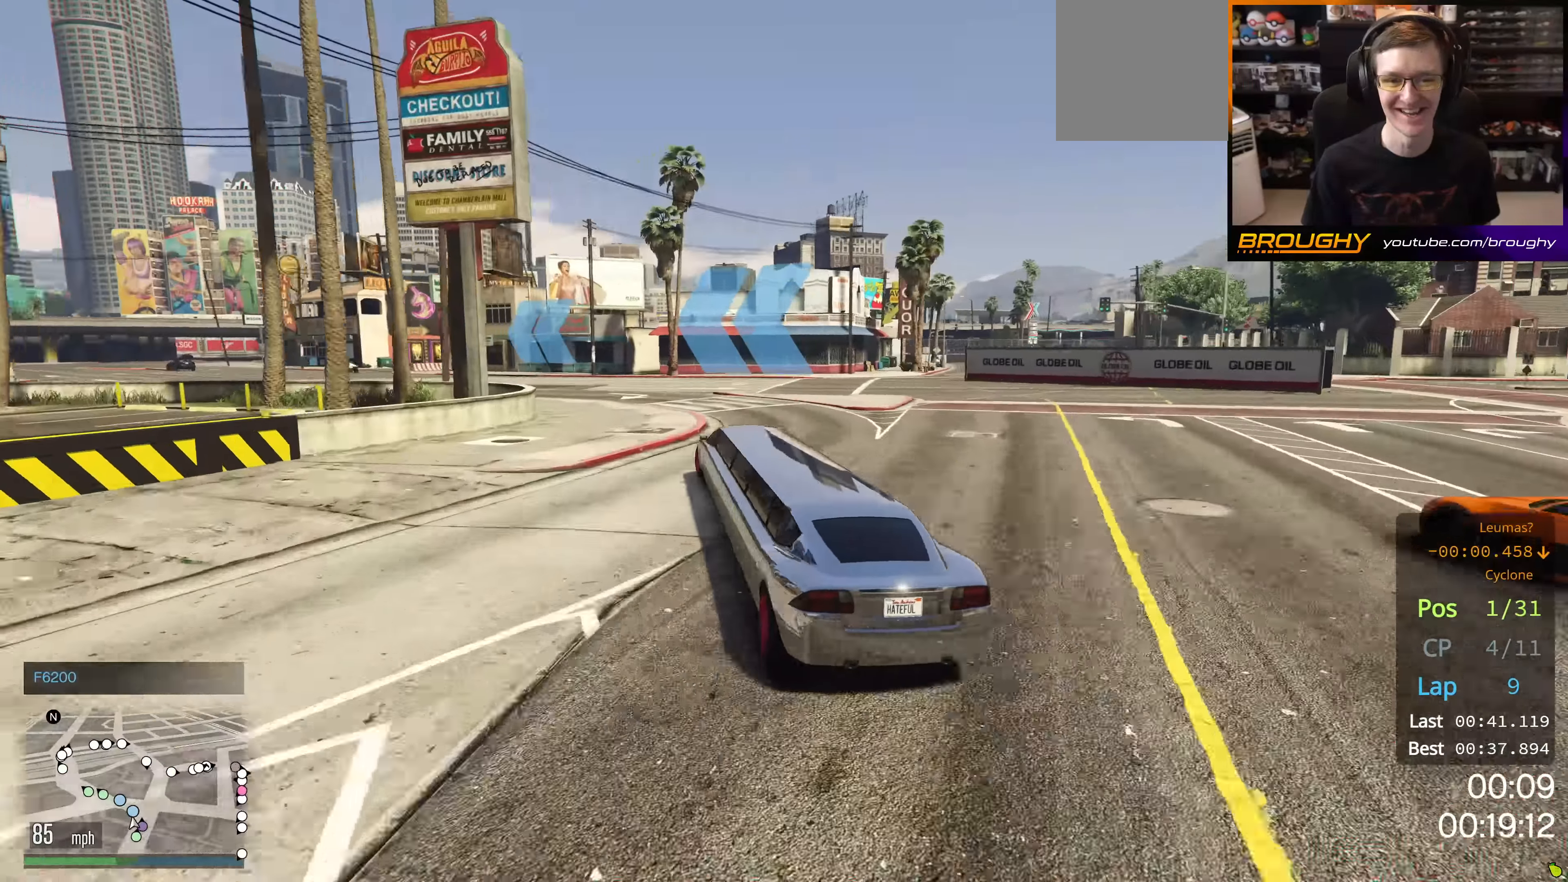
{"buttons": ["R2"], "left_stick": "up-left", "right_stick": "center", "events": [[384, "left_stick", "center"], [467, "left_stick", "up-left"]]}
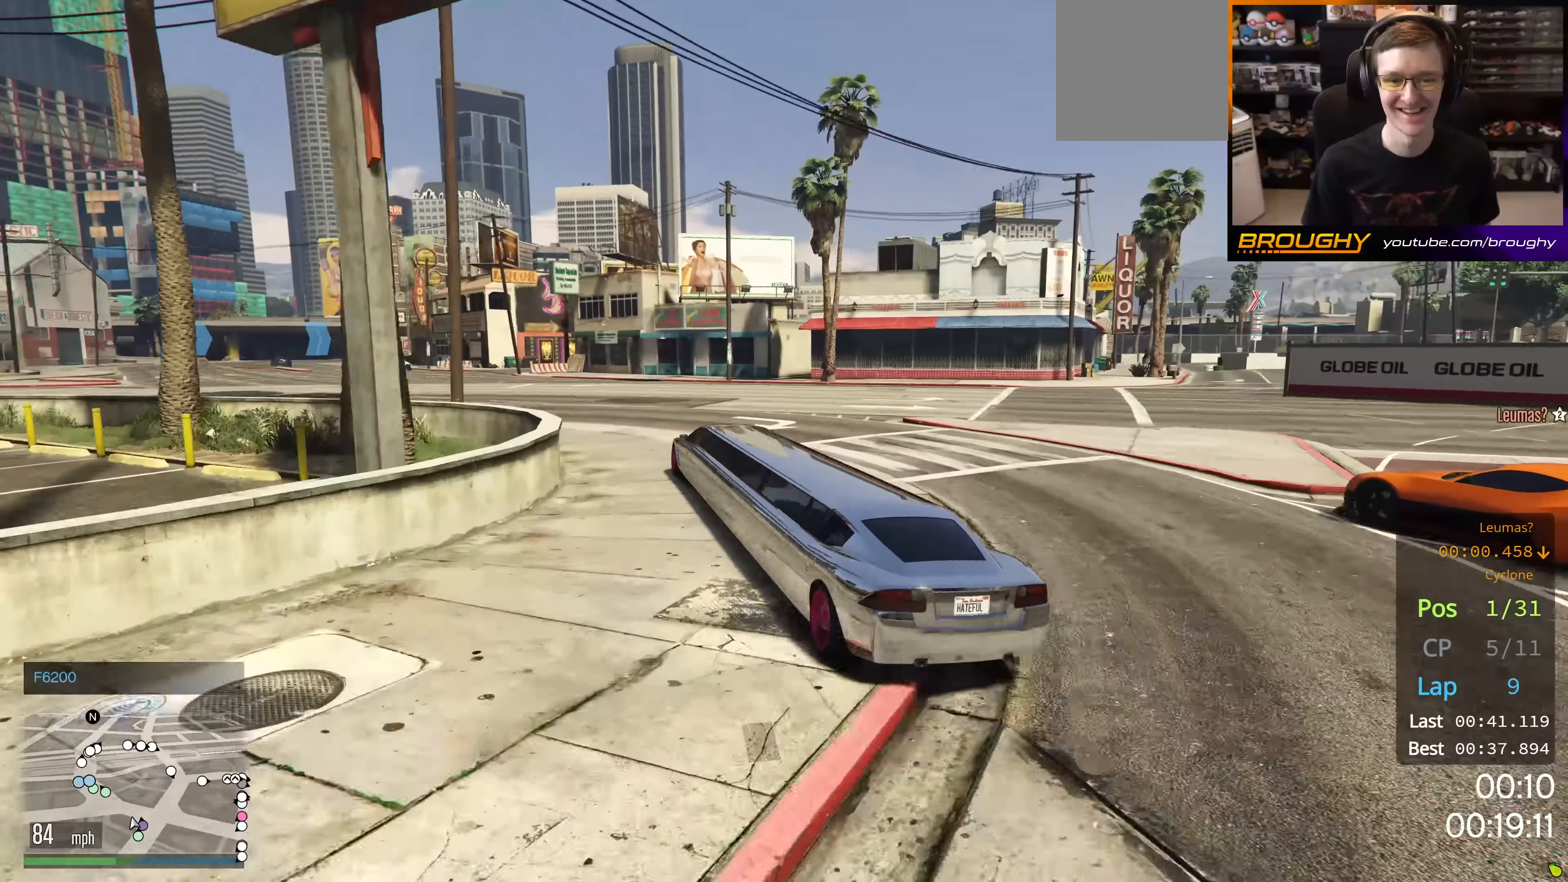
{"buttons": ["R2"], "left_stick": "up-left", "right_stick": "center", "events": []}
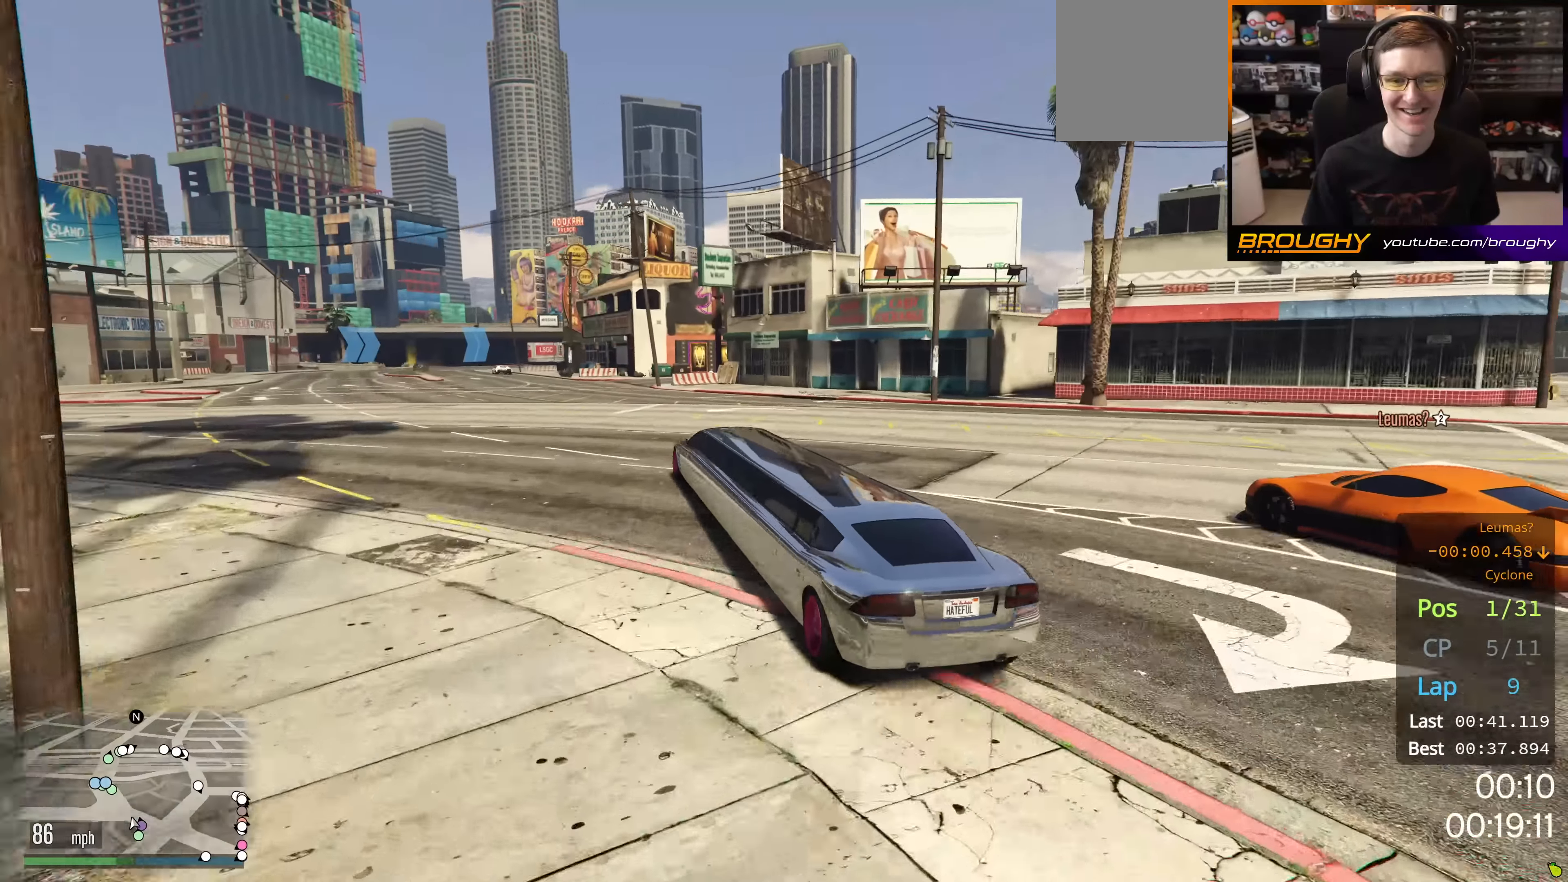
{"buttons": ["R2"], "left_stick": "center", "right_stick": "center", "events": [[117, "left_stick", "center"], [300, "left_stick", "up-left"], [417, "left_stick", "center"]]}
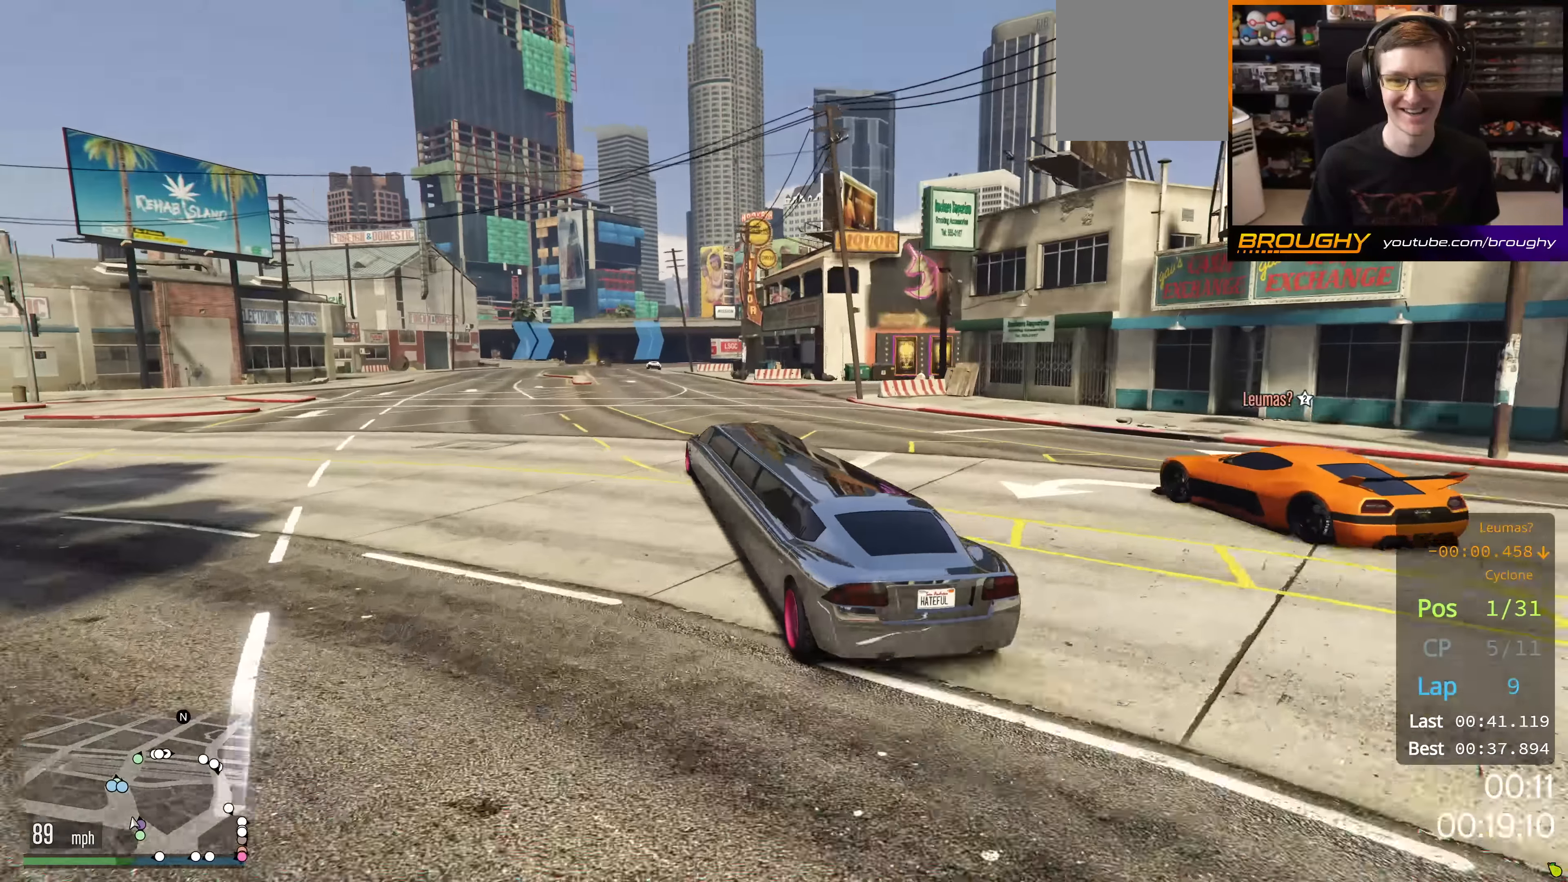
{"buttons": ["R2"], "left_stick": "center", "right_stick": "center", "events": []}
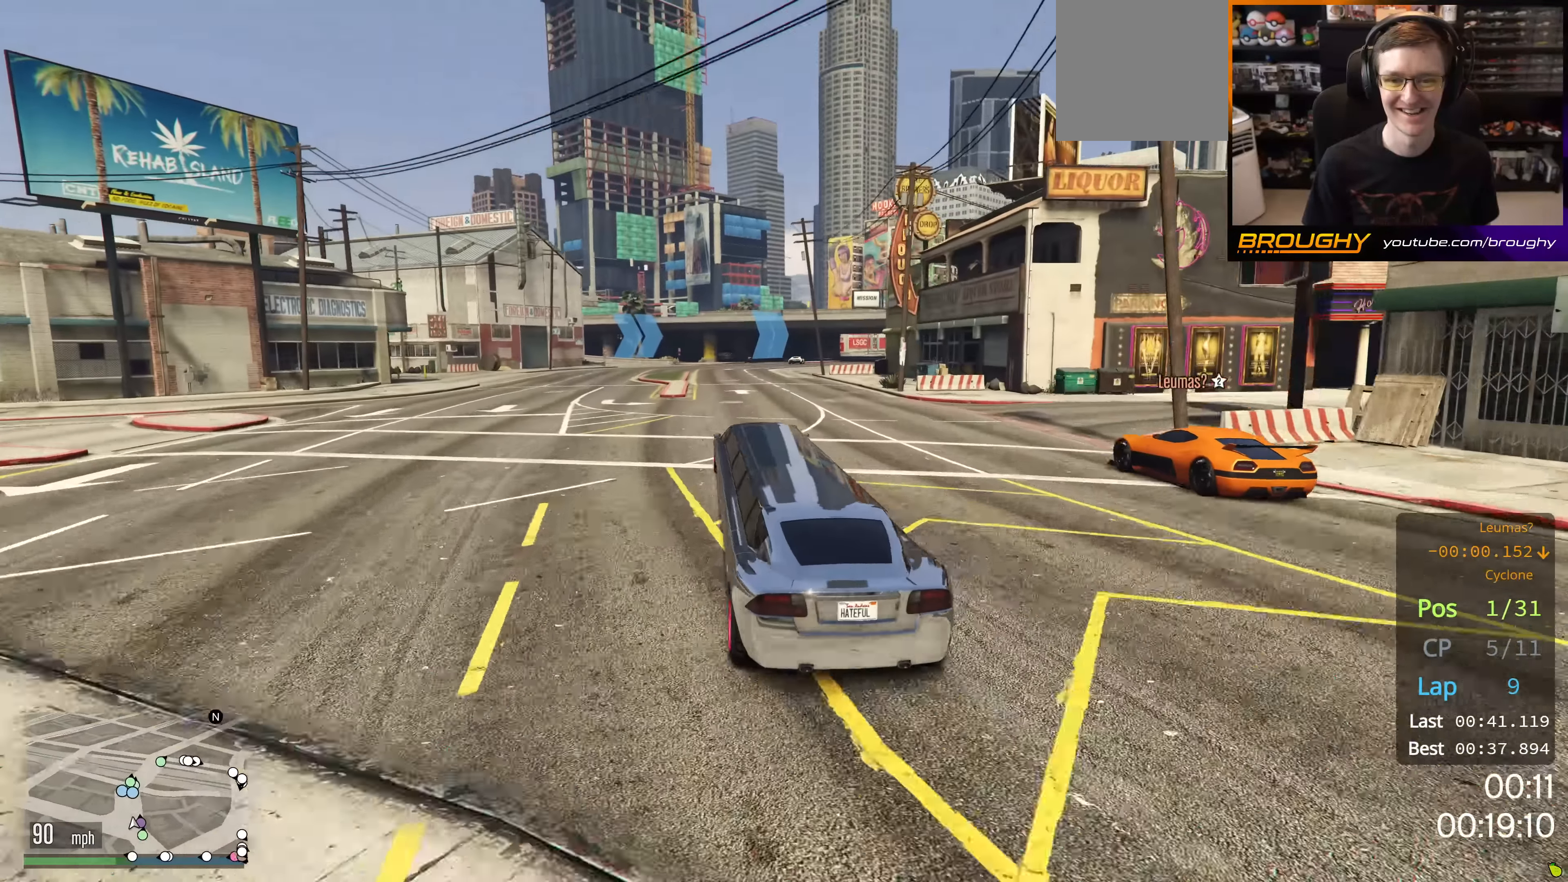
{"buttons": ["R2"], "left_stick": "center", "right_stick": "center", "events": []}
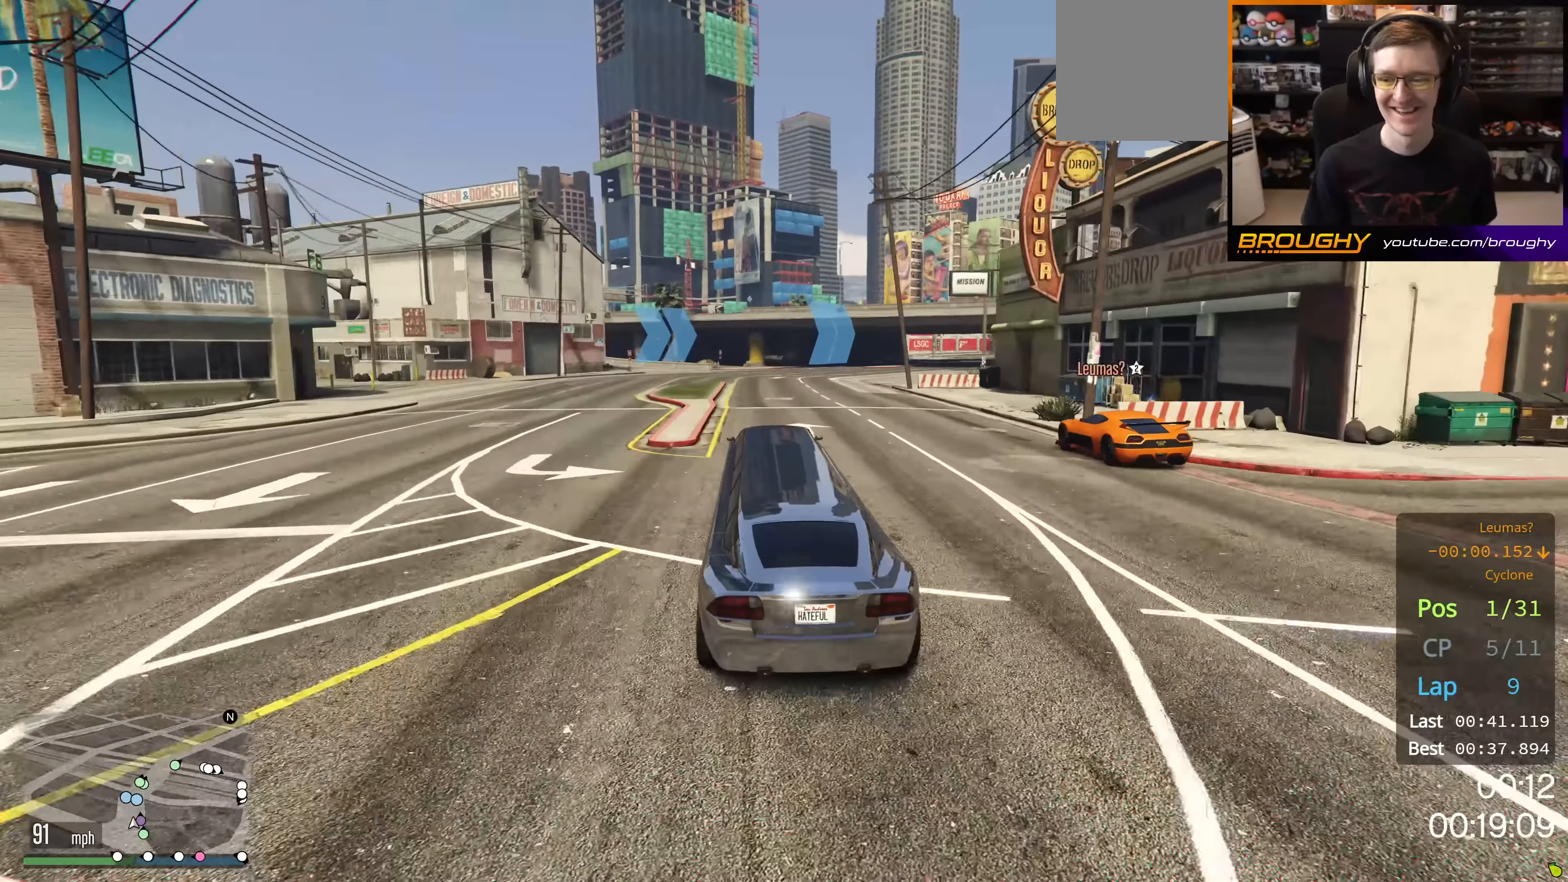
{"buttons": ["R2"], "left_stick": "down-right", "right_stick": "center", "events": [[434, "left_stick", "down-right"]]}
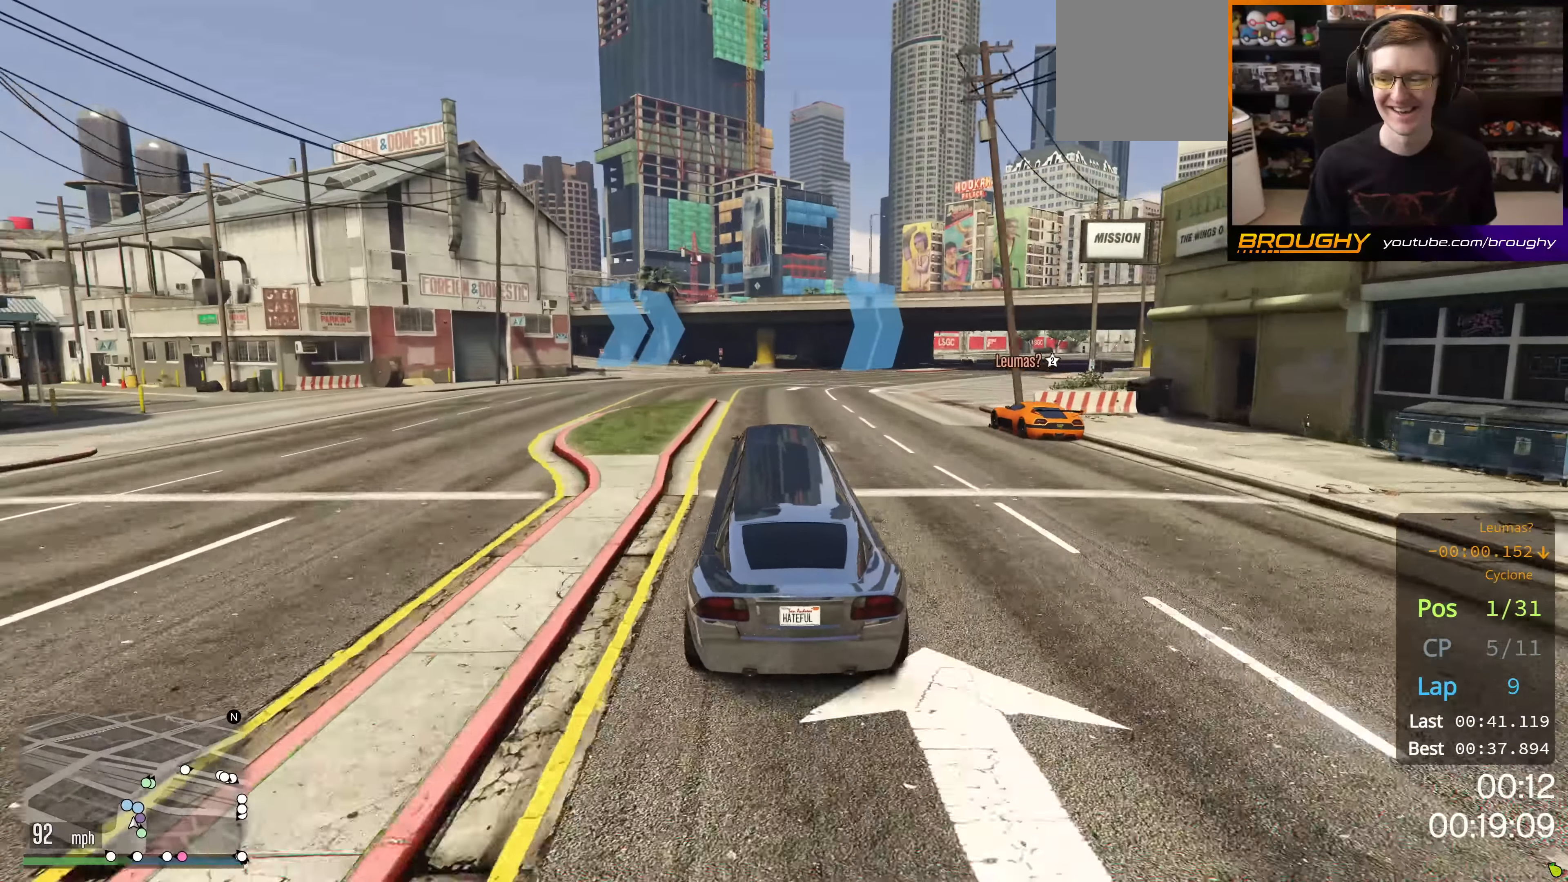
{"buttons": ["R2"], "left_stick": "right", "right_stick": "center", "events": [[67, "left_stick", "center"], [500, "left_stick", "right"]]}
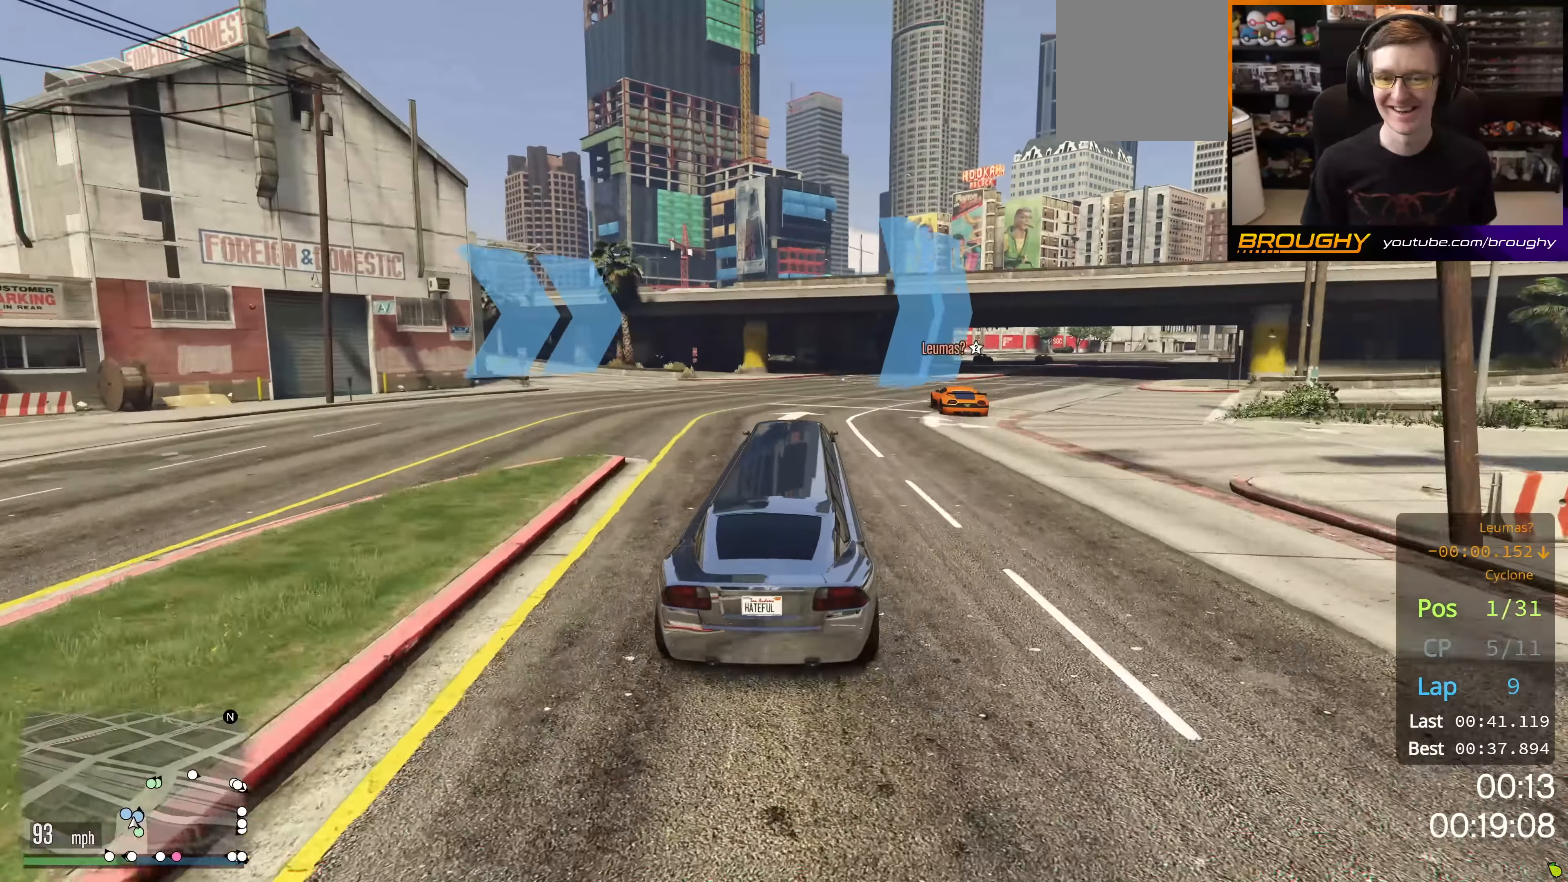
{"buttons": ["R2"], "left_stick": "center", "right_stick": "center", "events": [[217, "left_stick", "center"]]}
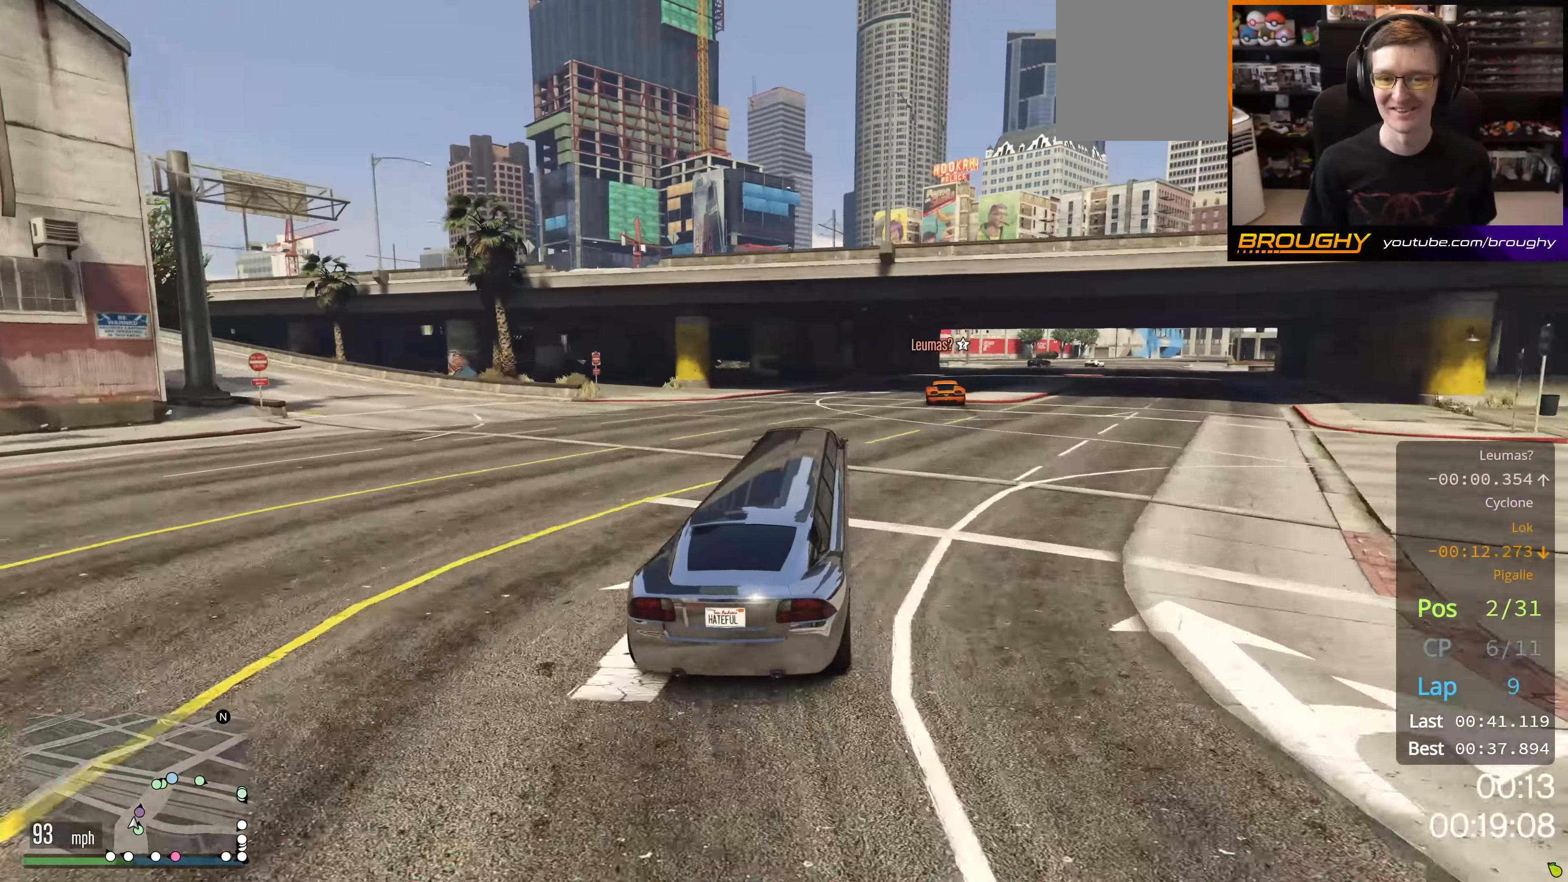
{"buttons": ["R2"], "left_stick": "center", "right_stick": "center", "events": [[300, "left_stick", "down-right"], [467, "left_stick", "center"]]}
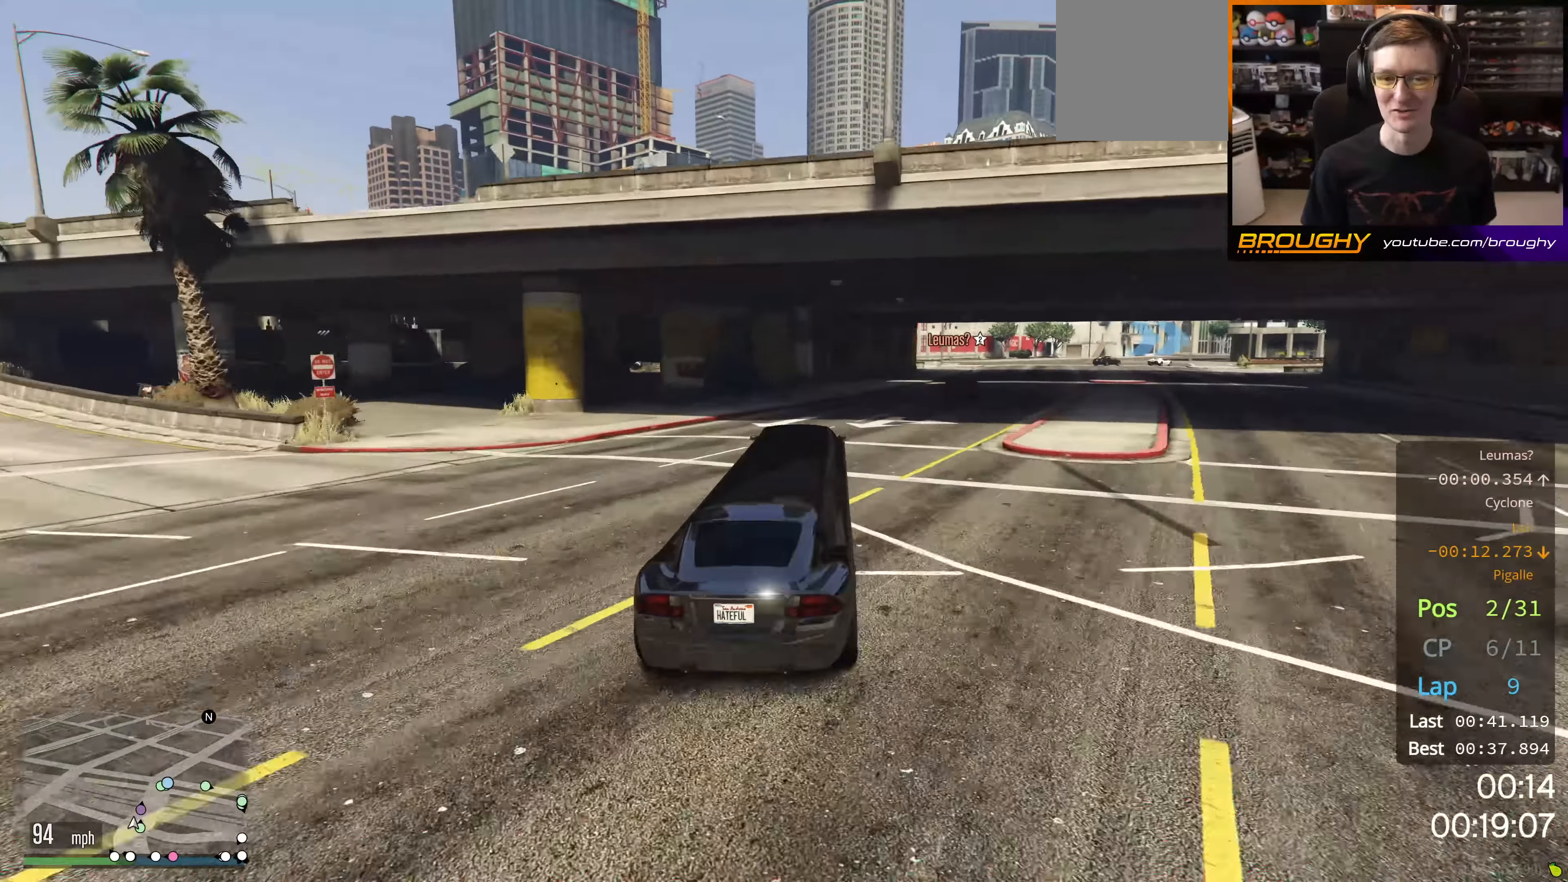
{"buttons": ["R2"], "left_stick": "right", "right_stick": "center", "events": [[84, "left_stick", "right"], [251, "left_stick", "center"], [384, "left_stick", "right"]]}
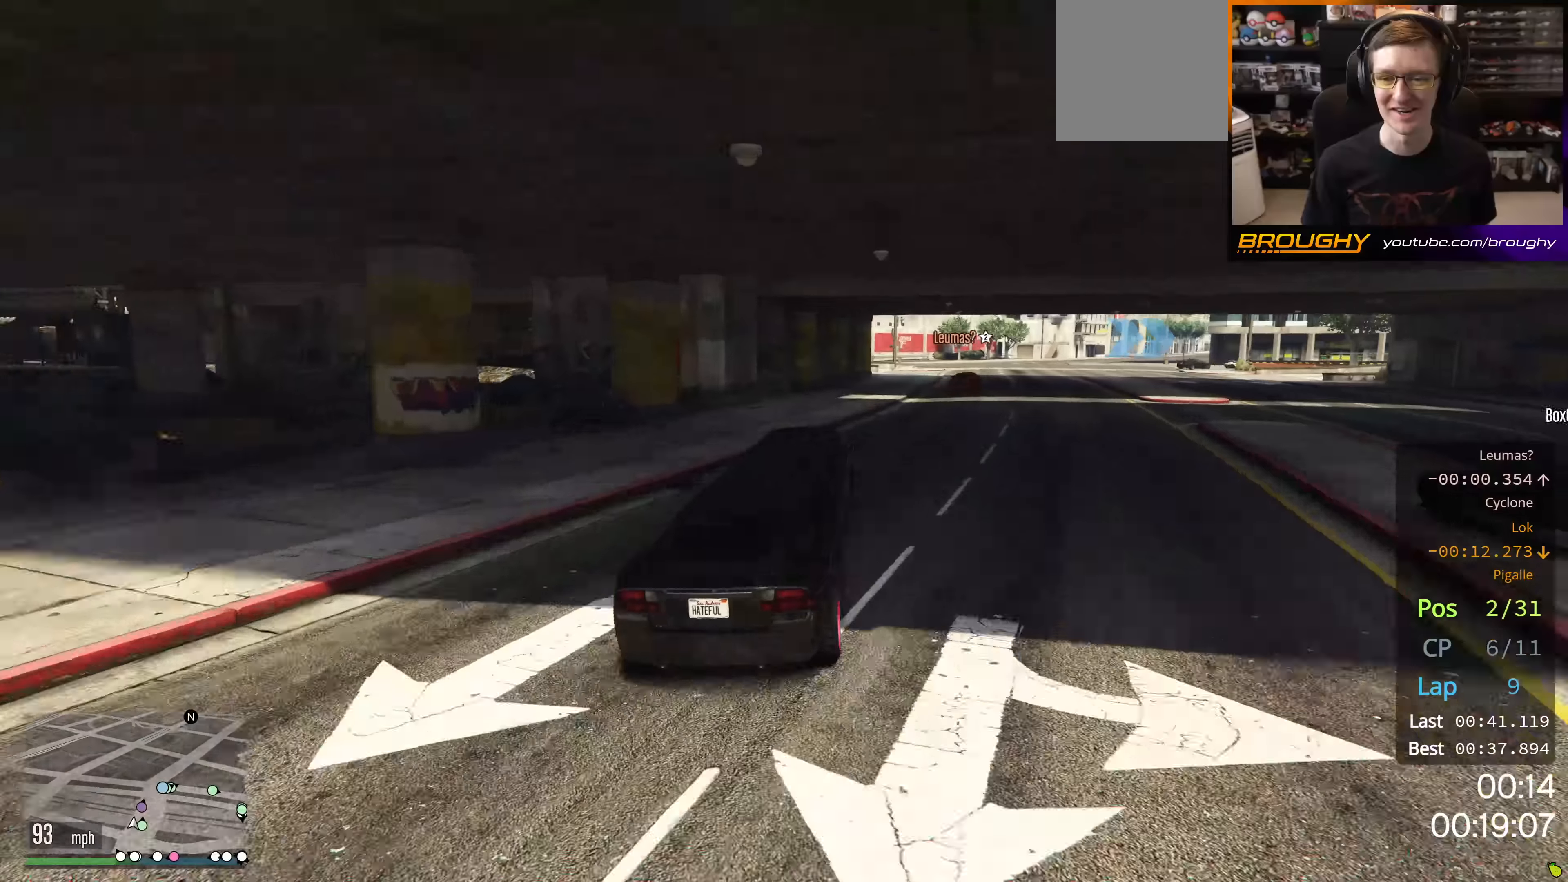
{"buttons": ["R2"], "left_stick": "right", "right_stick": "center", "events": [[33, "left_stick", "center"], [167, "left_stick", "right"], [317, "left_stick", "center"], [467, "left_stick", "right"]]}
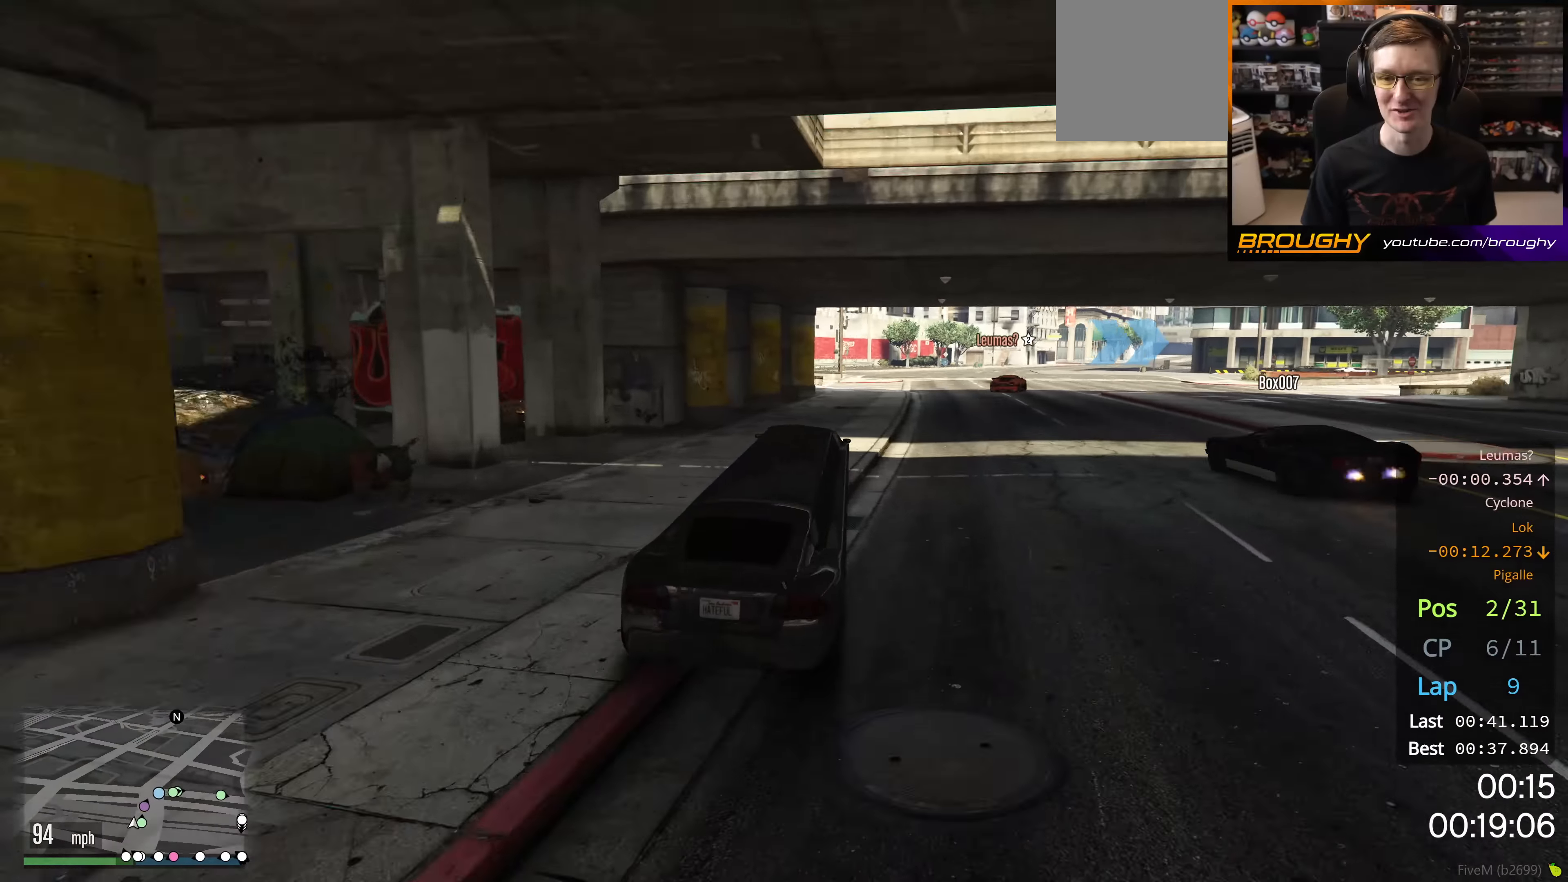
{"buttons": [], "left_stick": "right", "right_stick": "center", "events": [[134, "left_stick", "center"], [201, "R2", "up"], [234, "left_stick", "right"], [401, "left_stick", "center"], [468, "left_stick", "right"]]}
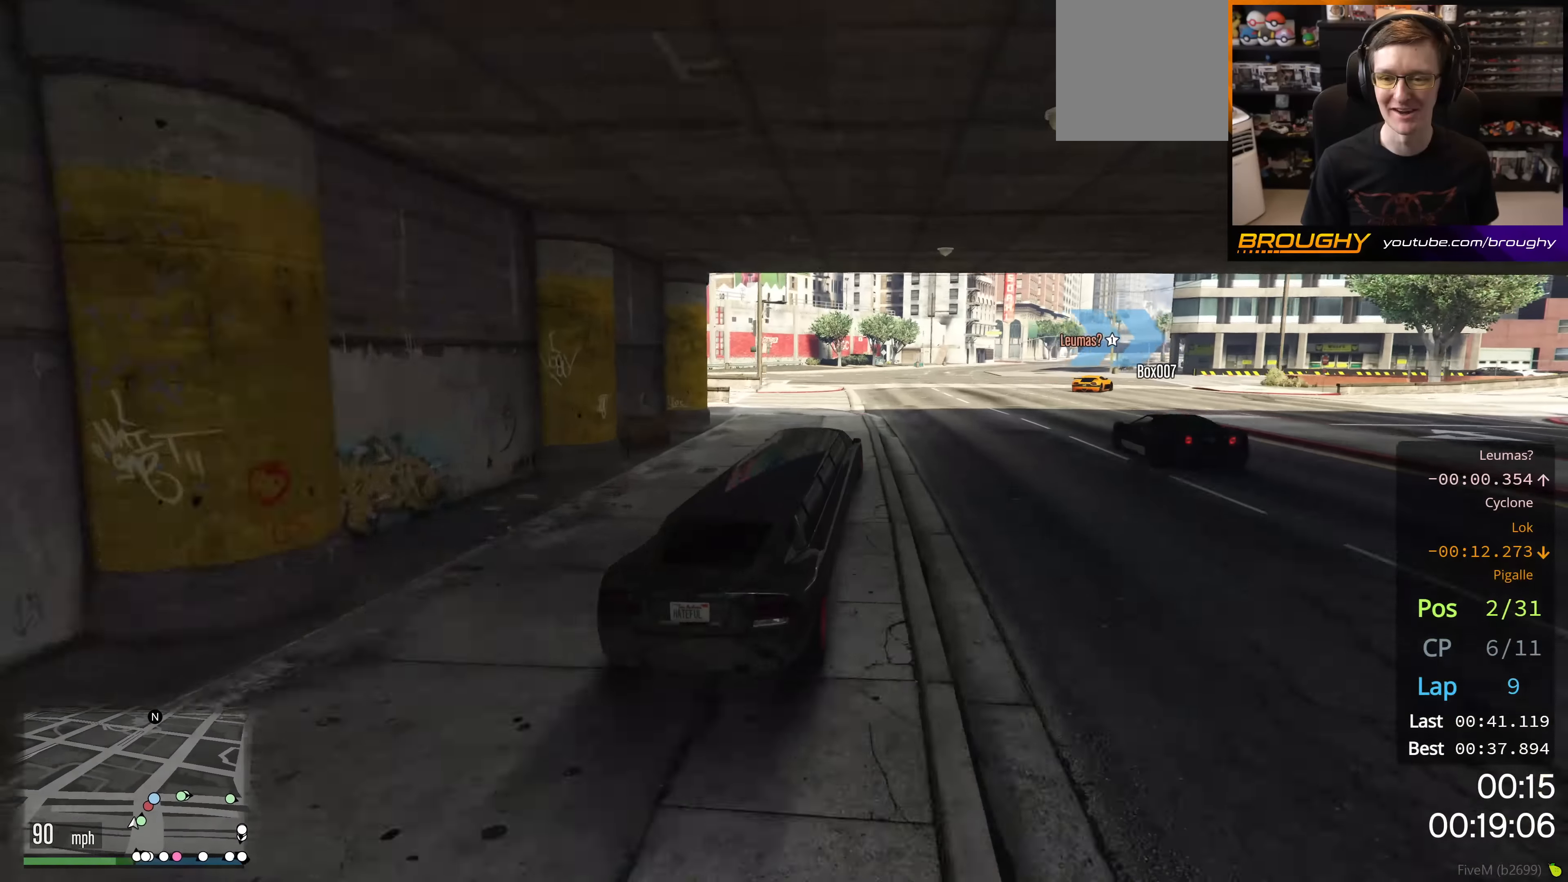
{"buttons": [], "left_stick": "right", "right_stick": "center", "events": []}
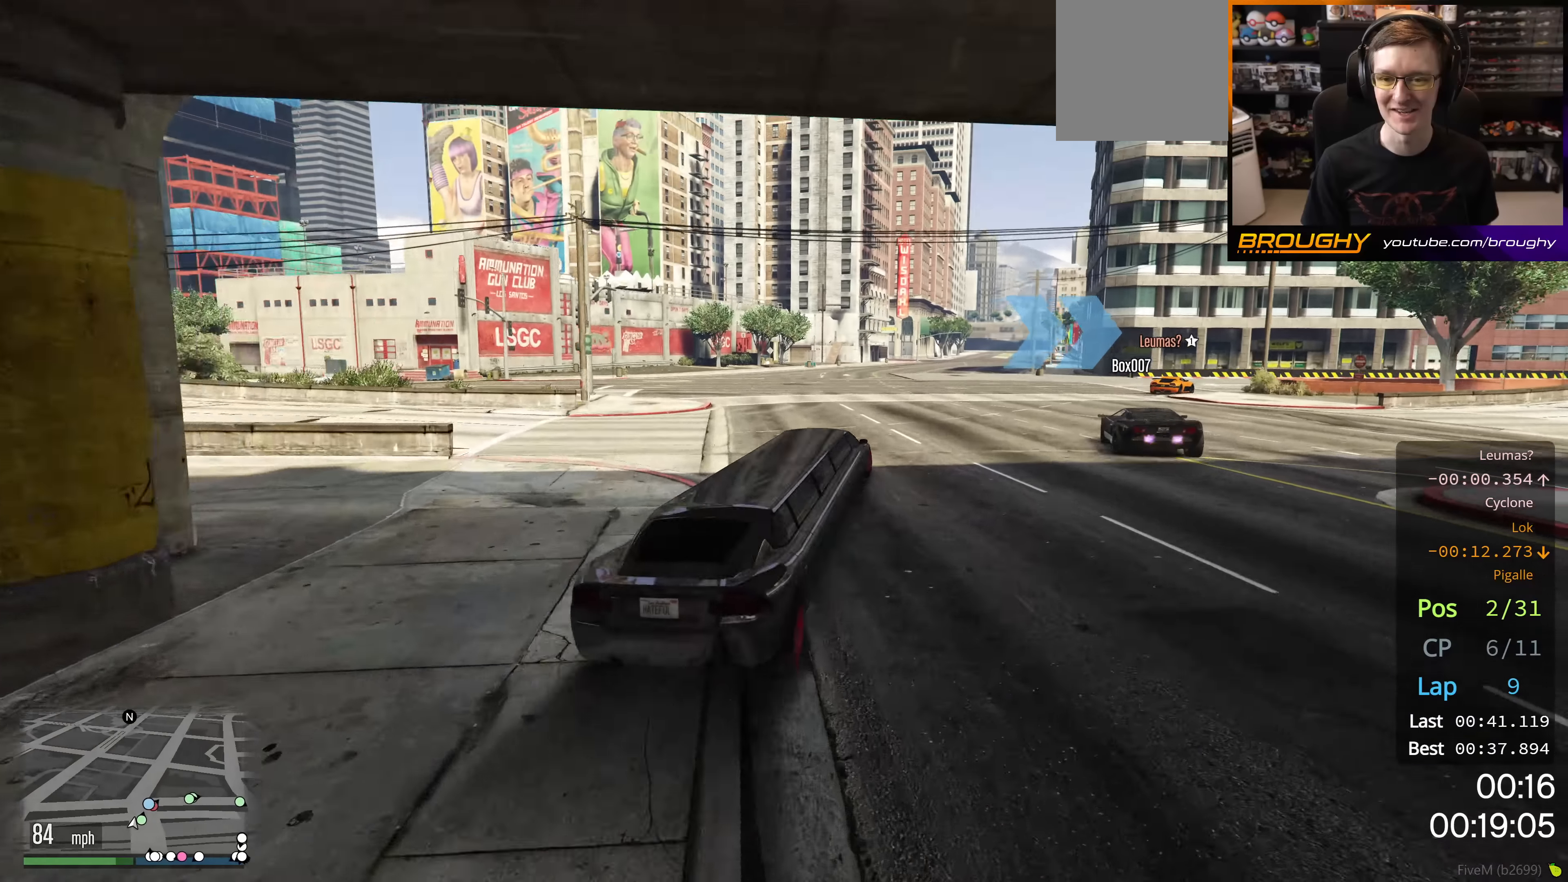
{"buttons": [], "left_stick": "right", "right_stick": "center", "events": [[284, "left_stick", "center"], [384, "left_stick", "right"]]}
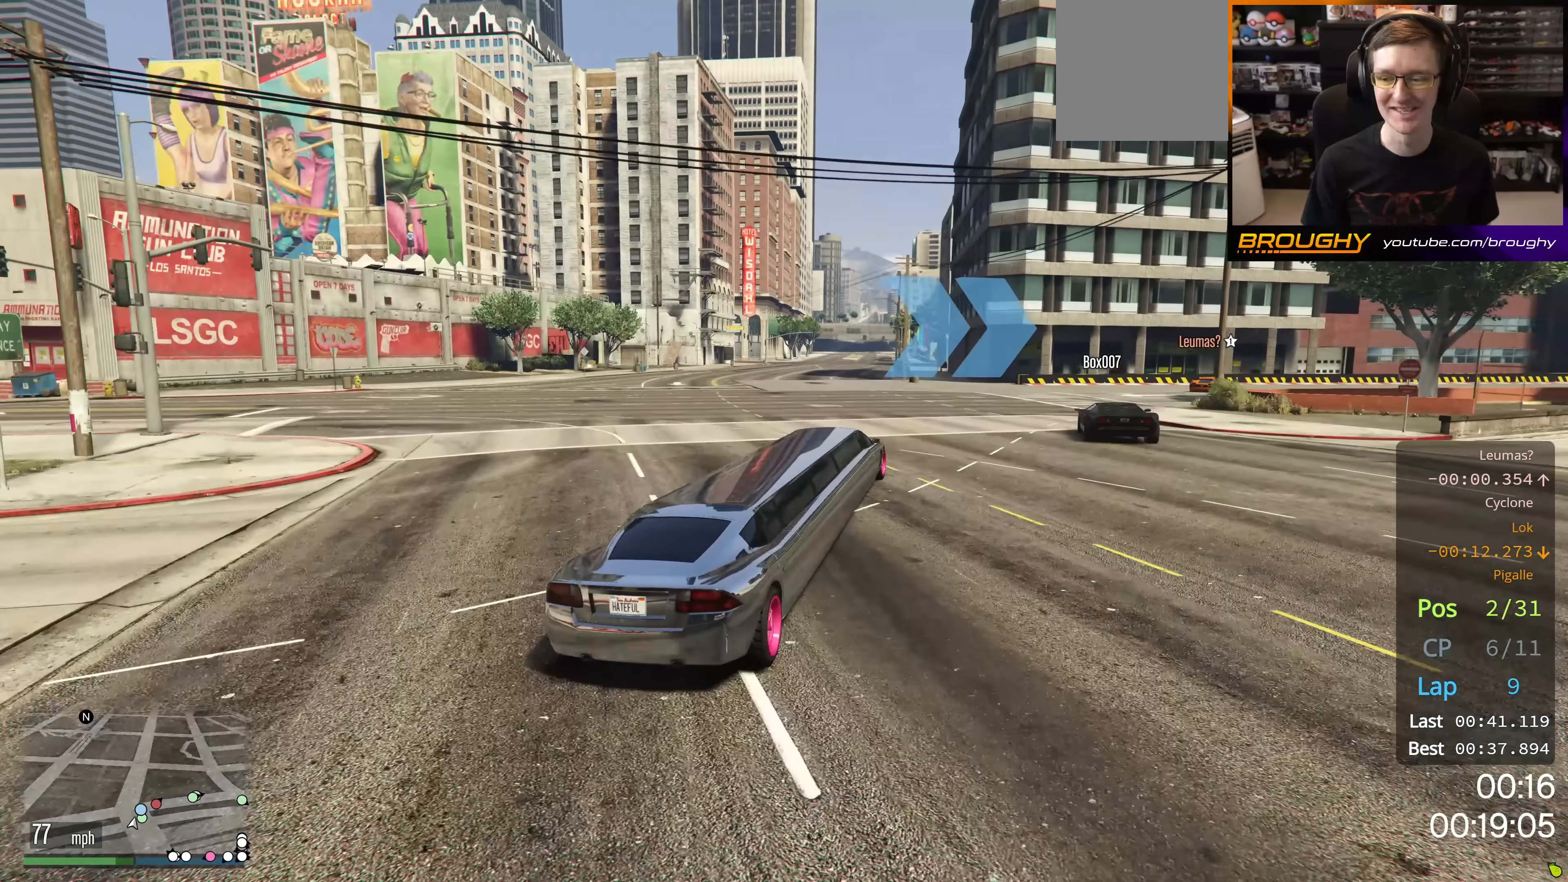
{"buttons": ["R2"], "left_stick": "right", "right_stick": "center", "events": [[51, "R2", "down"]]}
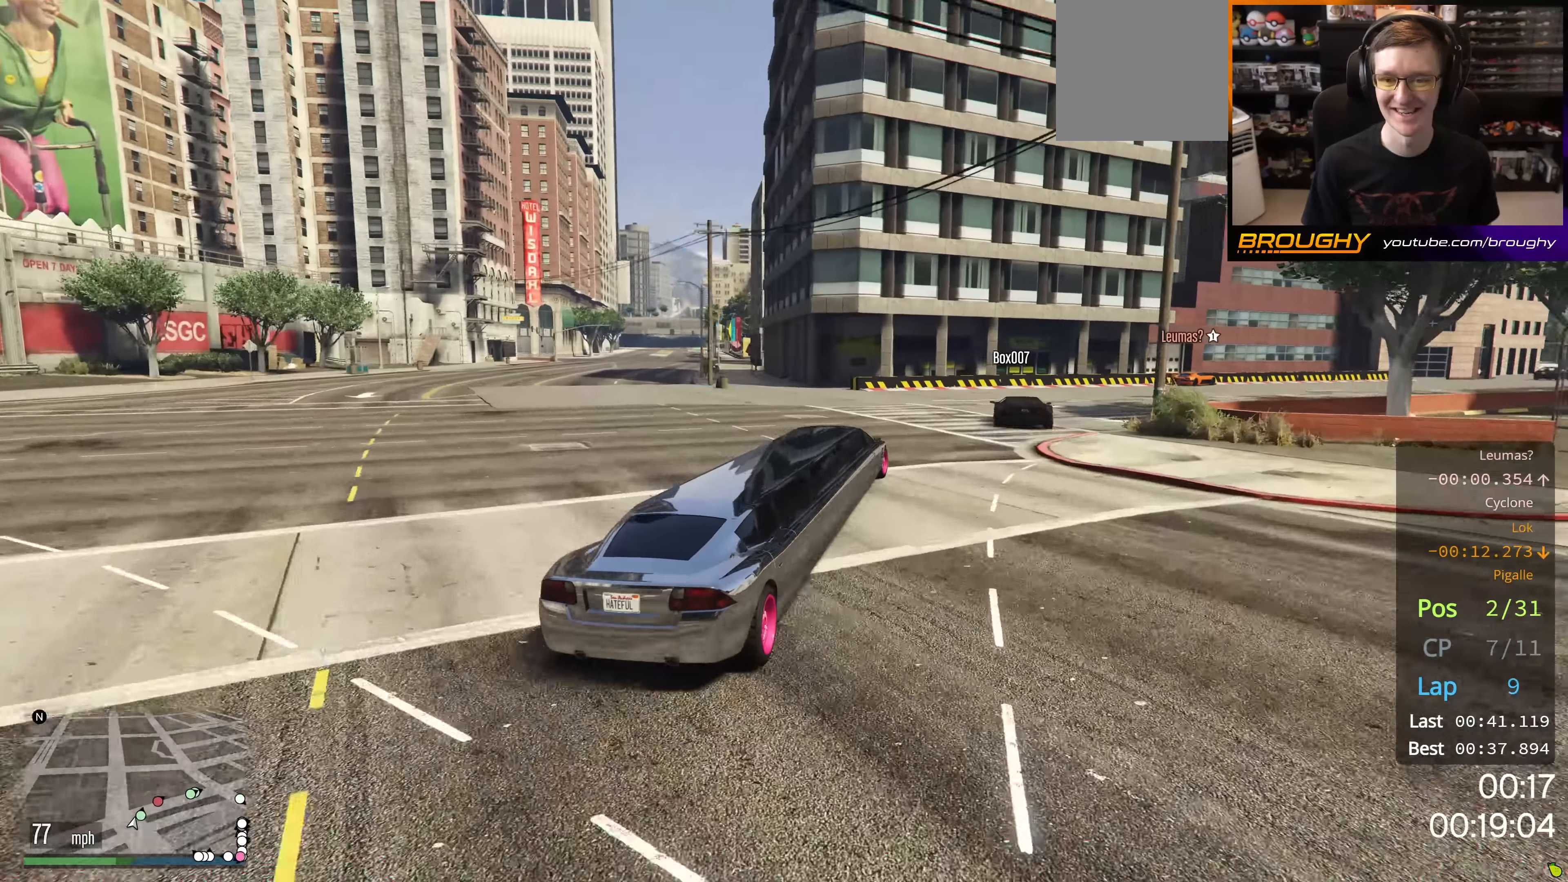
{"buttons": ["R2"], "left_stick": "right", "right_stick": "center", "events": []}
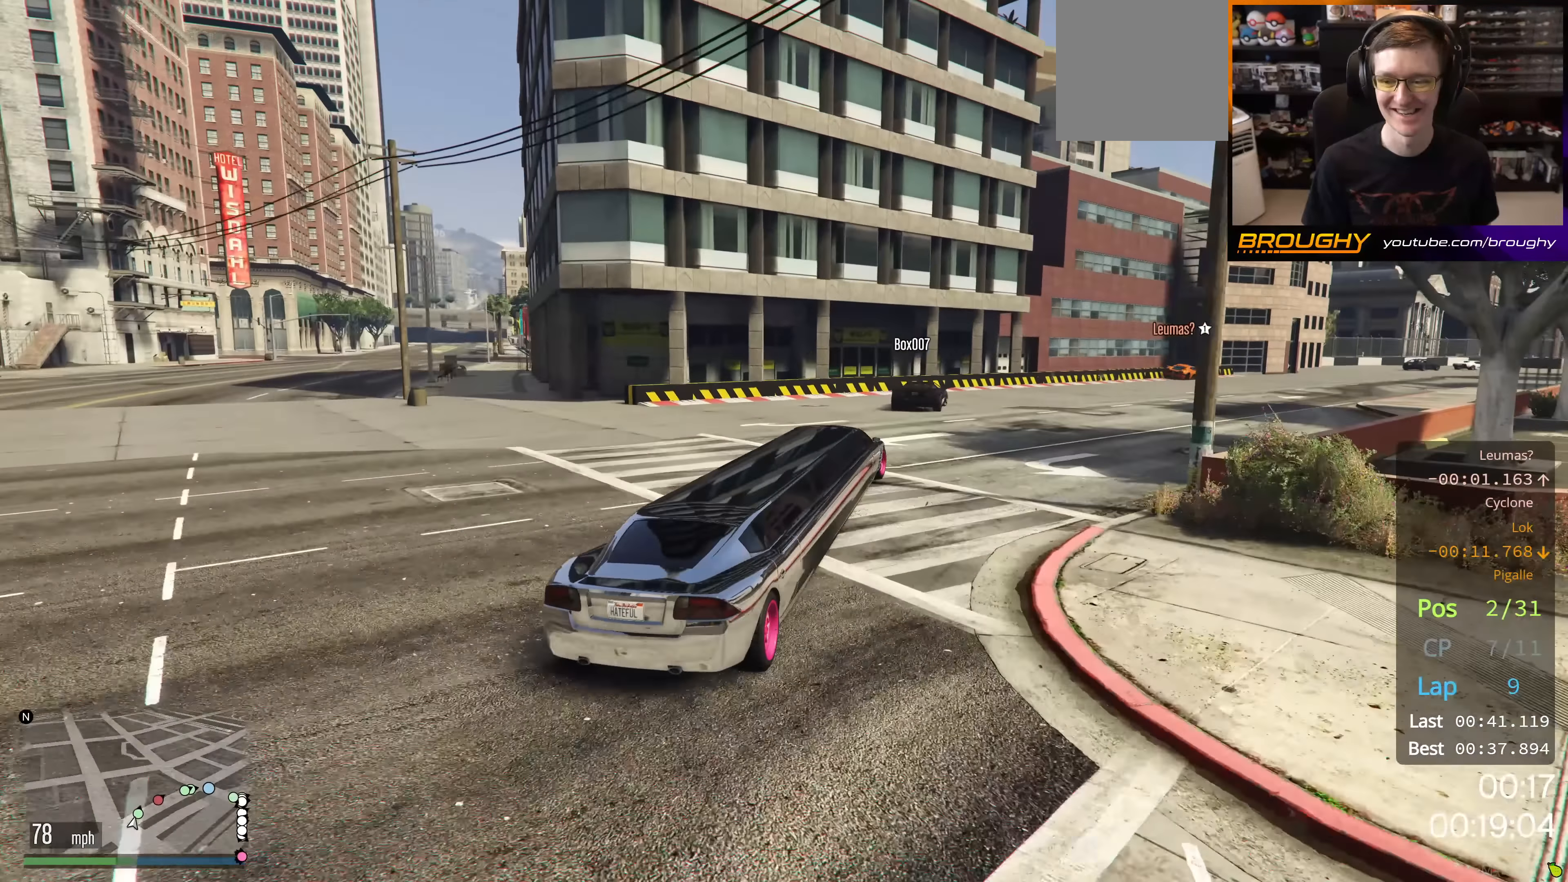
{"buttons": ["R2"], "left_stick": "right", "right_stick": "center", "events": [[267, "left_stick", "center"], [350, "left_stick", "right"]]}
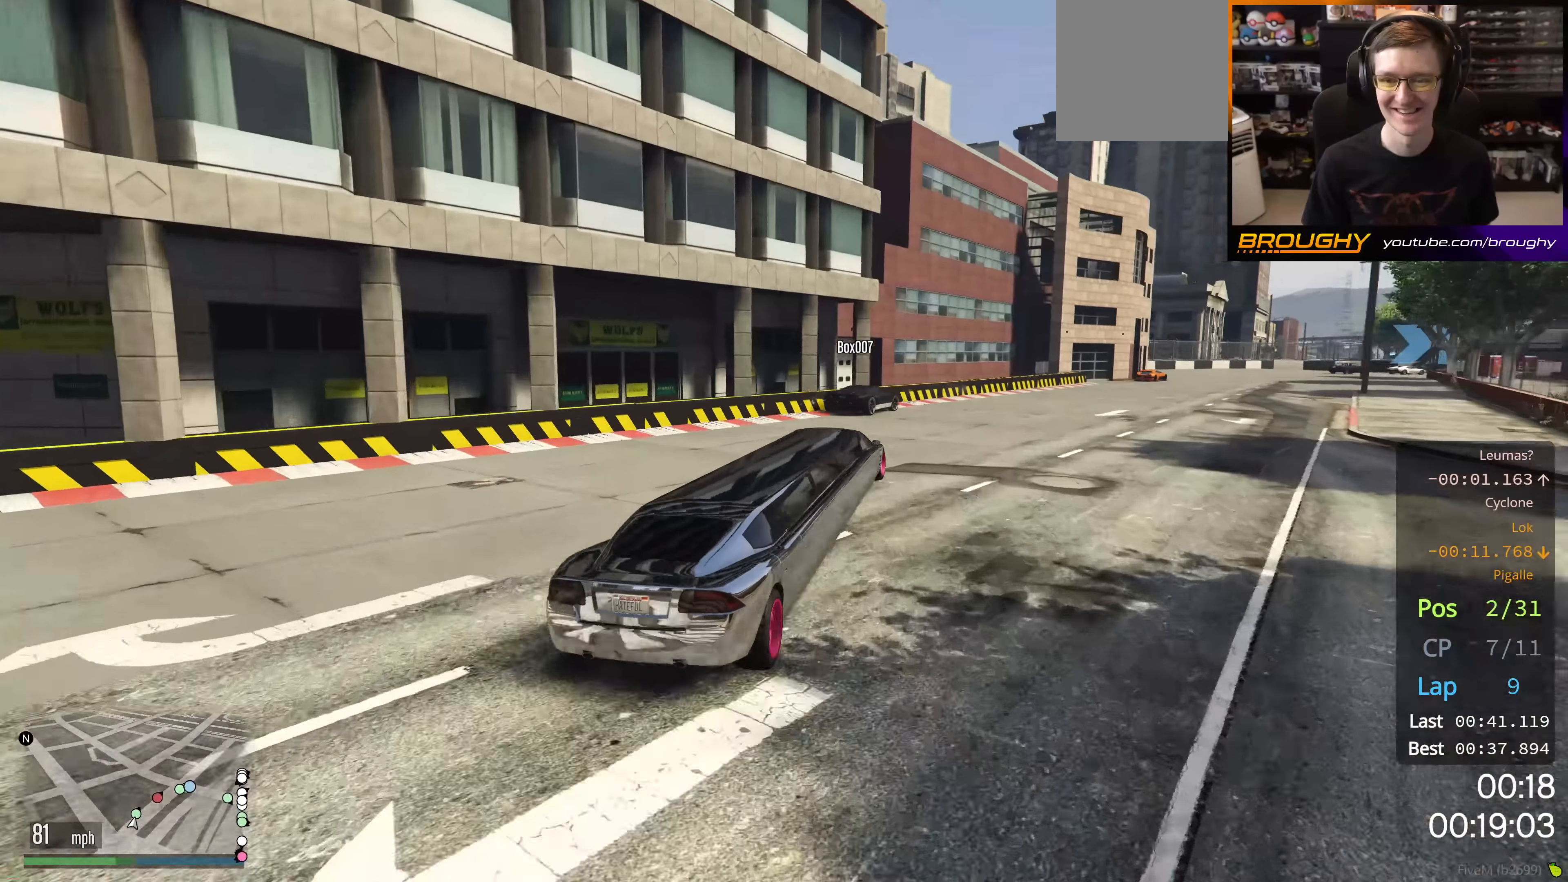
{"buttons": ["R2"], "left_stick": "right", "right_stick": "center", "events": [[50, "left_stick", "center"], [167, "left_stick", "right"], [384, "left_stick", "center"], [434, "left_stick", "right"]]}
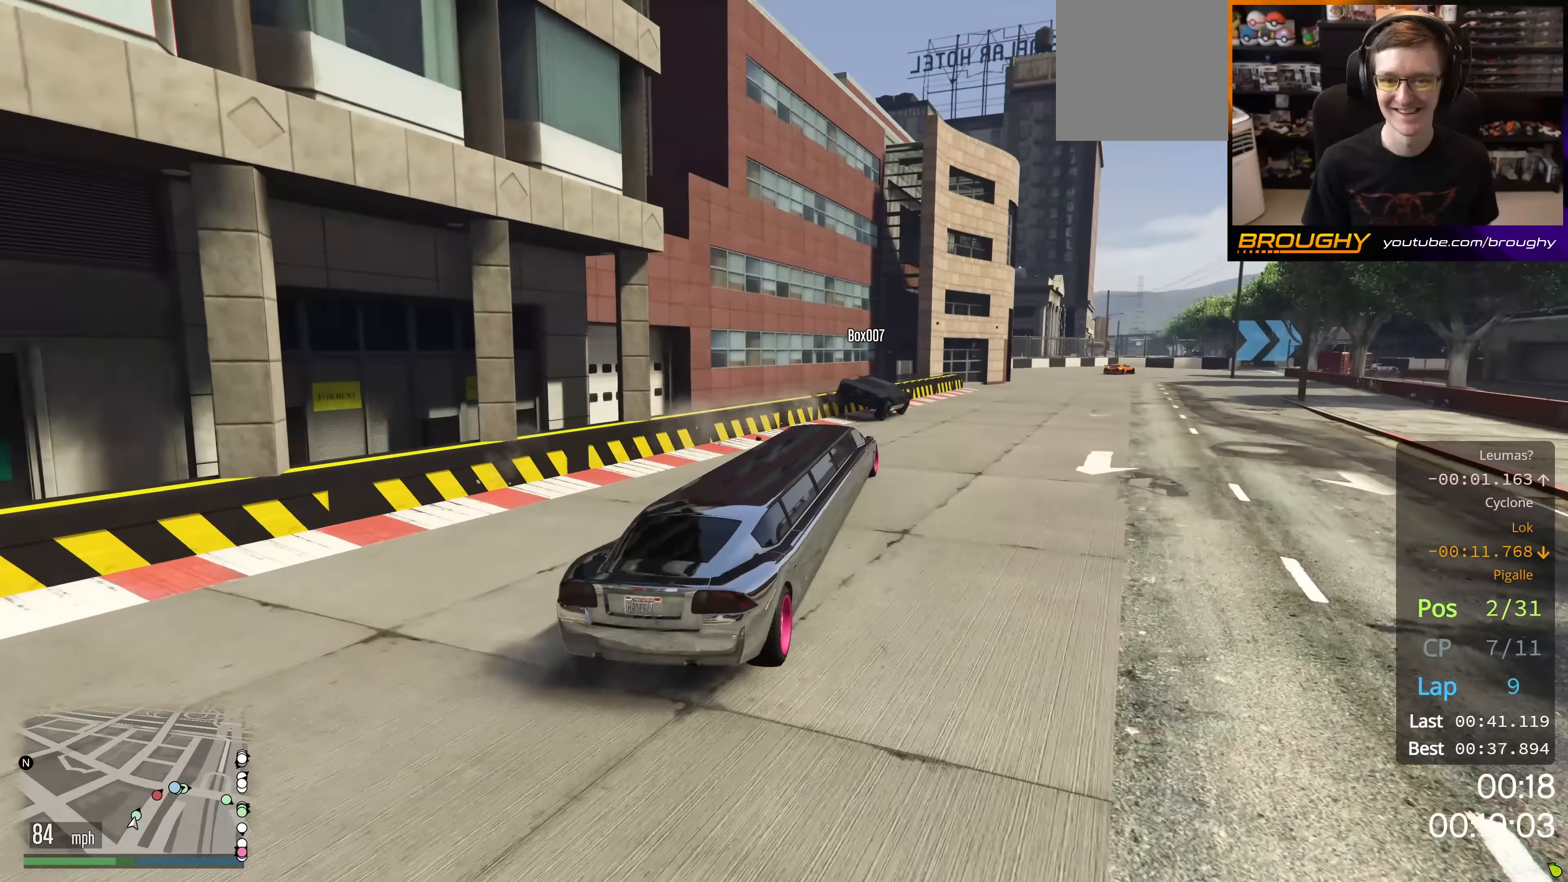
{"buttons": ["R2"], "left_stick": "center", "right_stick": "center", "events": [[100, "left_stick", "center"], [250, "left_stick", "right"], [400, "left_stick", "center"]]}
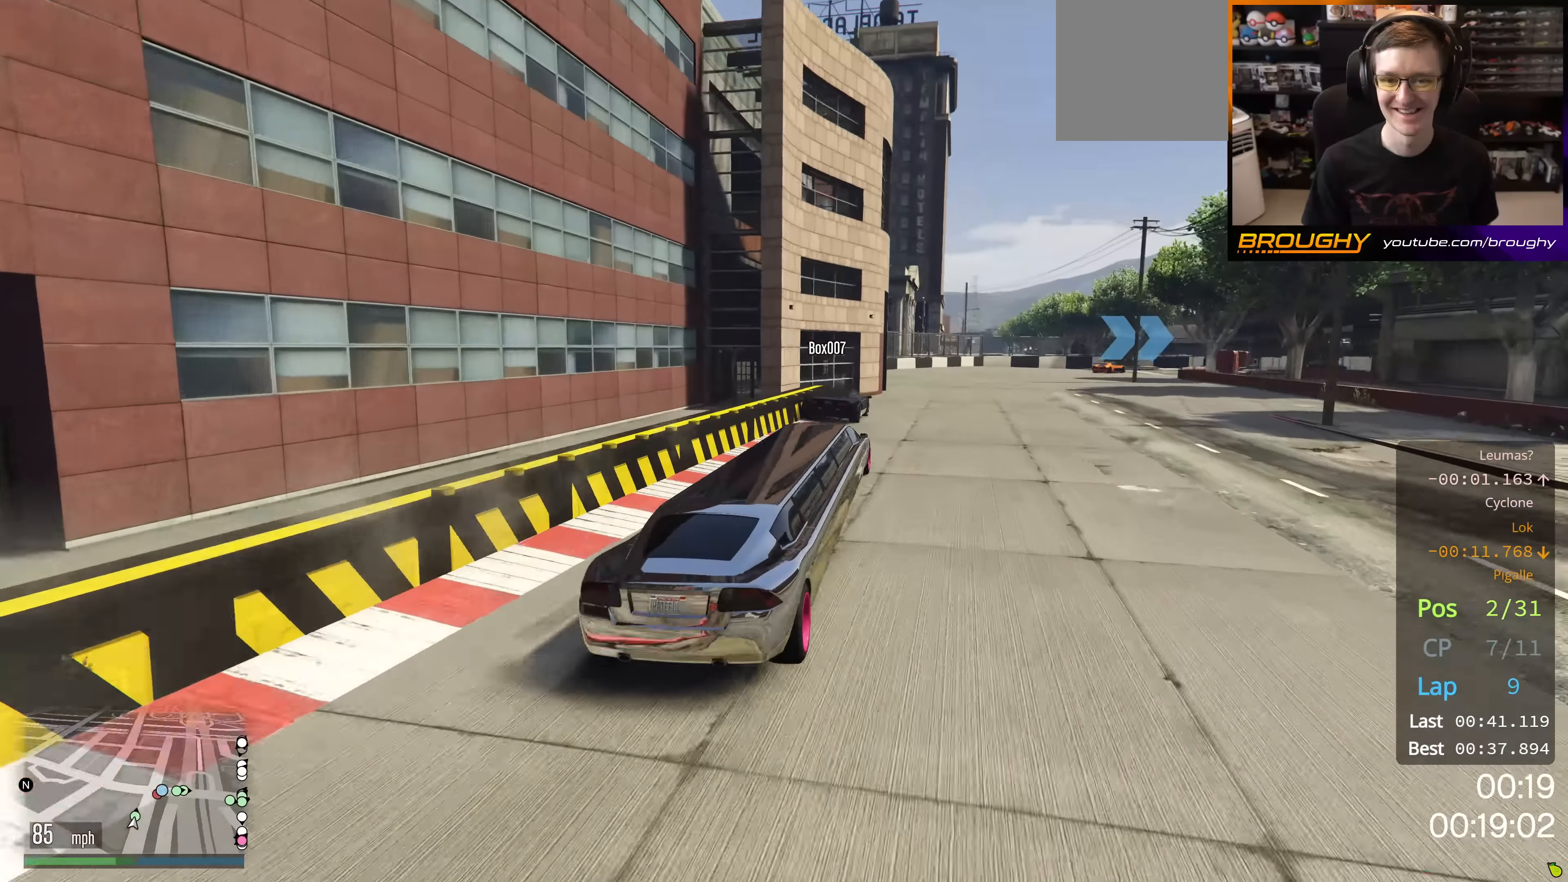
{"buttons": [], "left_stick": "right", "right_stick": "center", "events": [[201, "R2", "up"], [251, "left_stick", "right"]]}
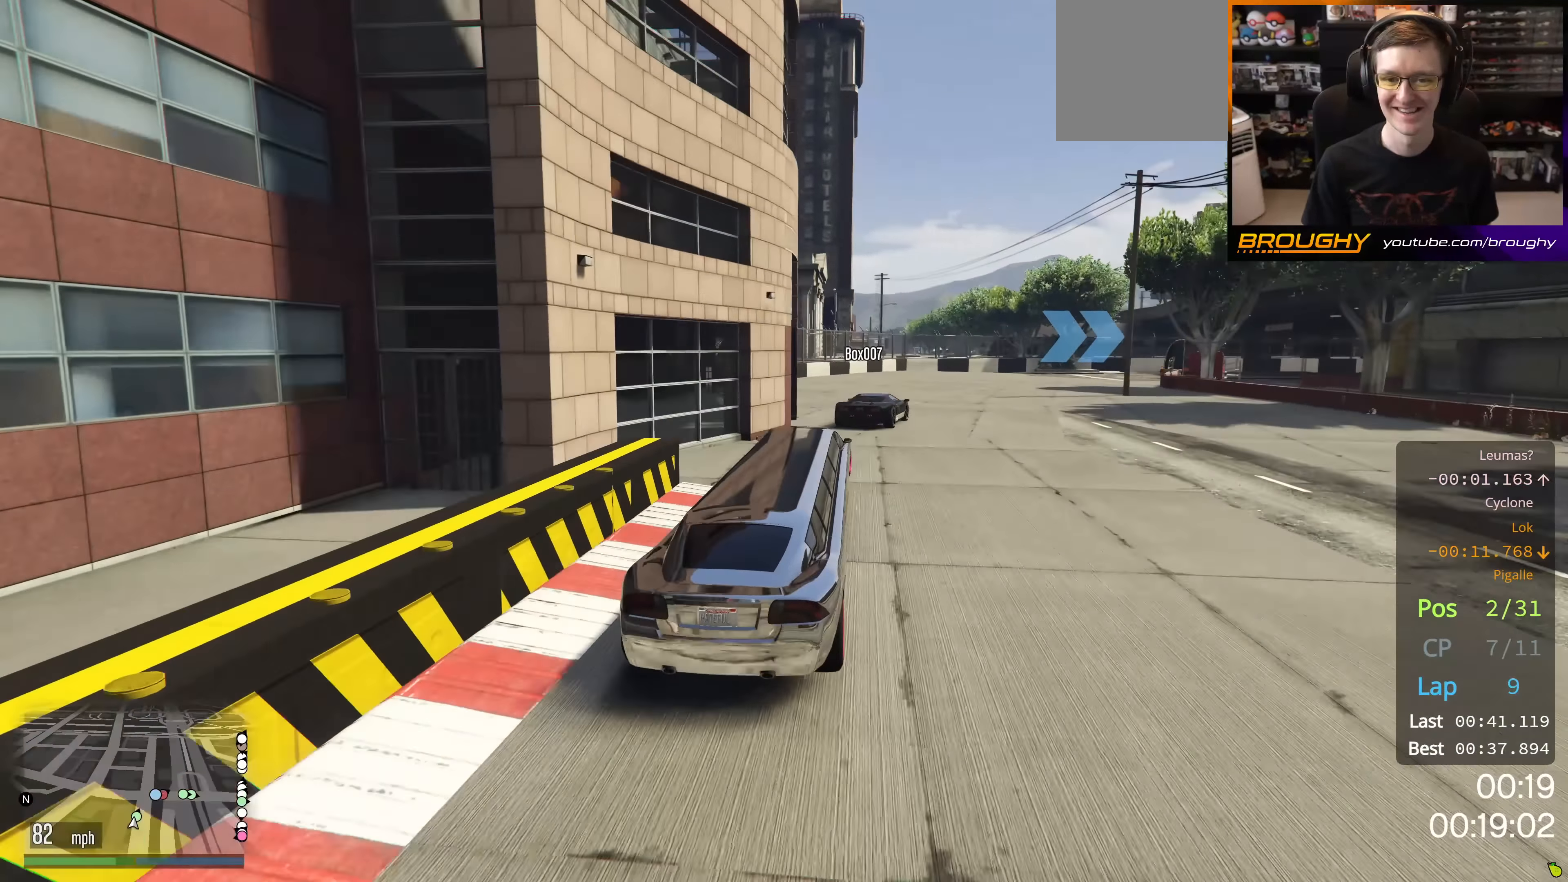
{"buttons": ["R2"], "left_stick": "center", "right_stick": "center", "events": [[83, "left_stick", "center"], [217, "R2", "down"], [217, "left_stick", "right"], [500, "left_stick", "center"]]}
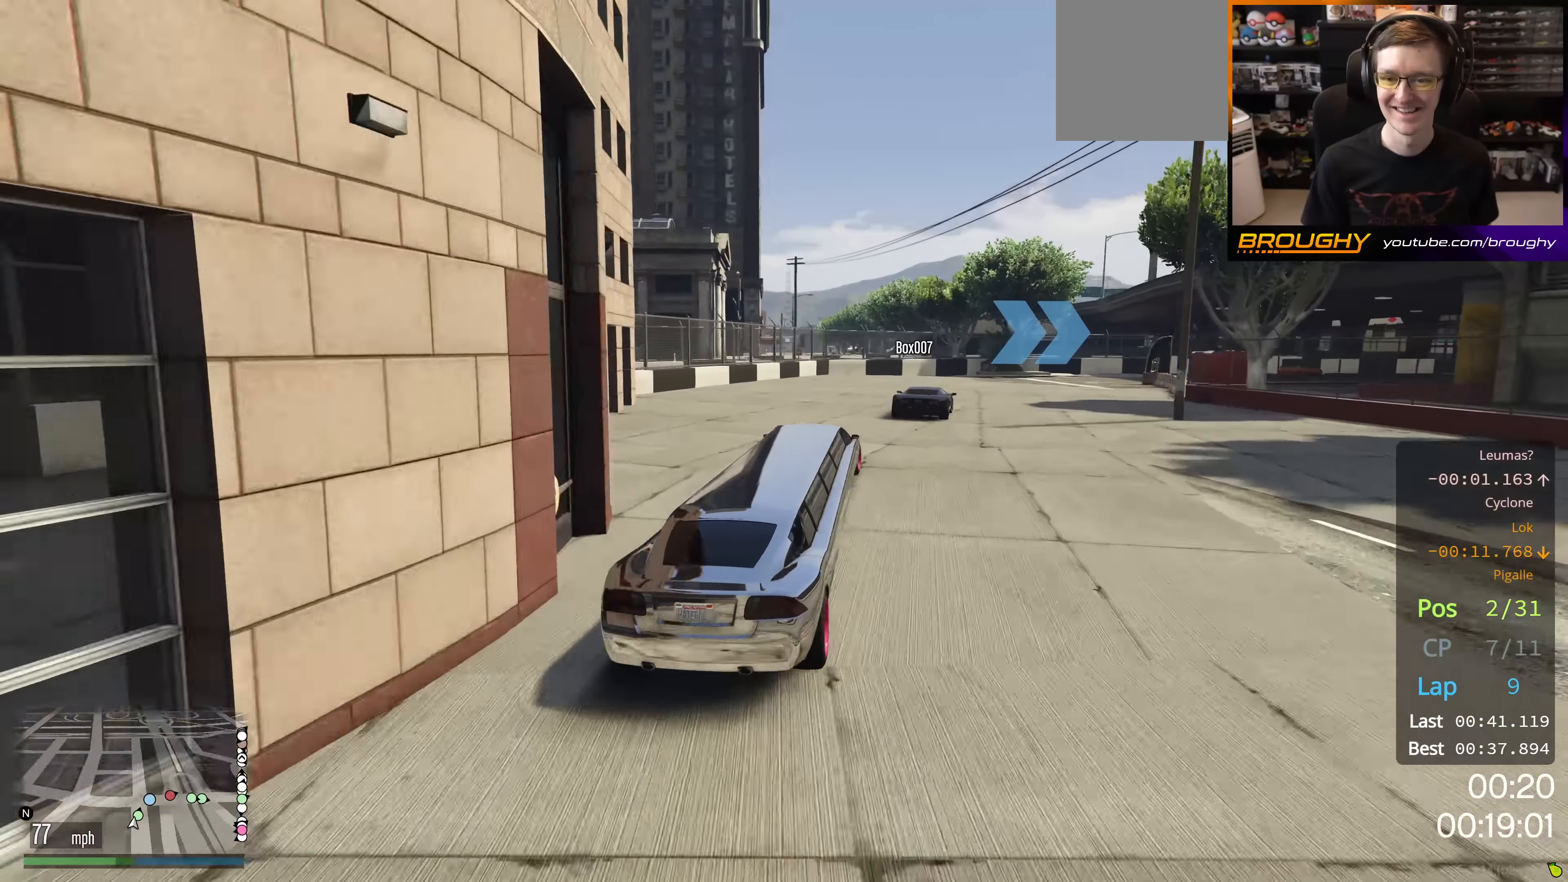
{"buttons": ["R2"], "left_stick": "right", "right_stick": "center", "events": [[67, "left_stick", "right"], [284, "left_stick", "center"], [367, "left_stick", "right"]]}
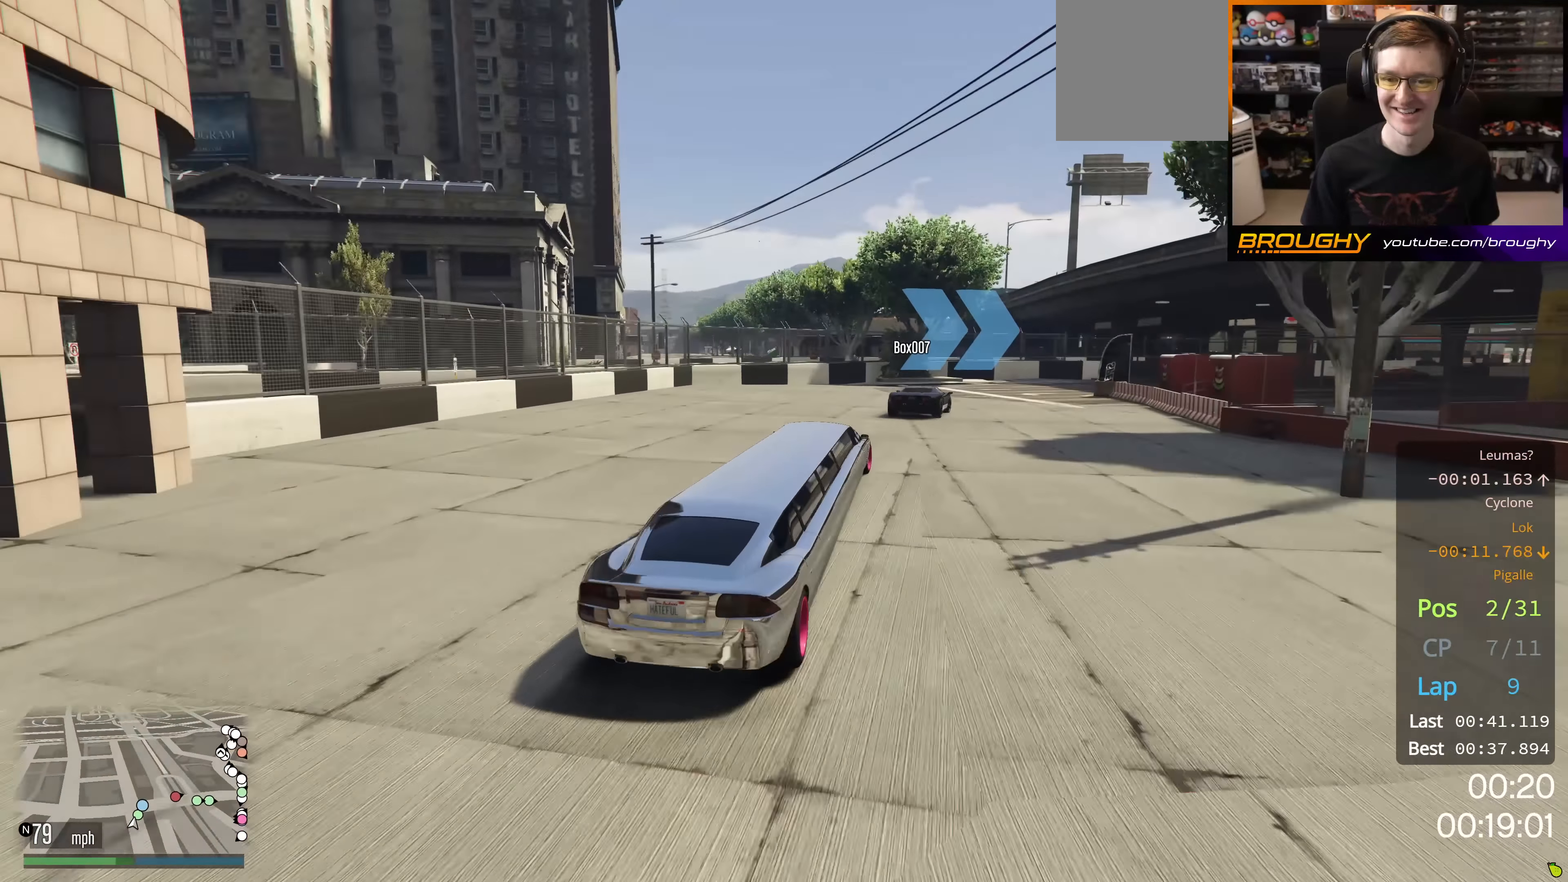
{"buttons": [], "left_stick": "right", "right_stick": "center", "events": [[83, "left_stick", "down-right"], [333, "left_stick", "center"], [417, "left_stick", "right"], [467, "R2", "up"]]}
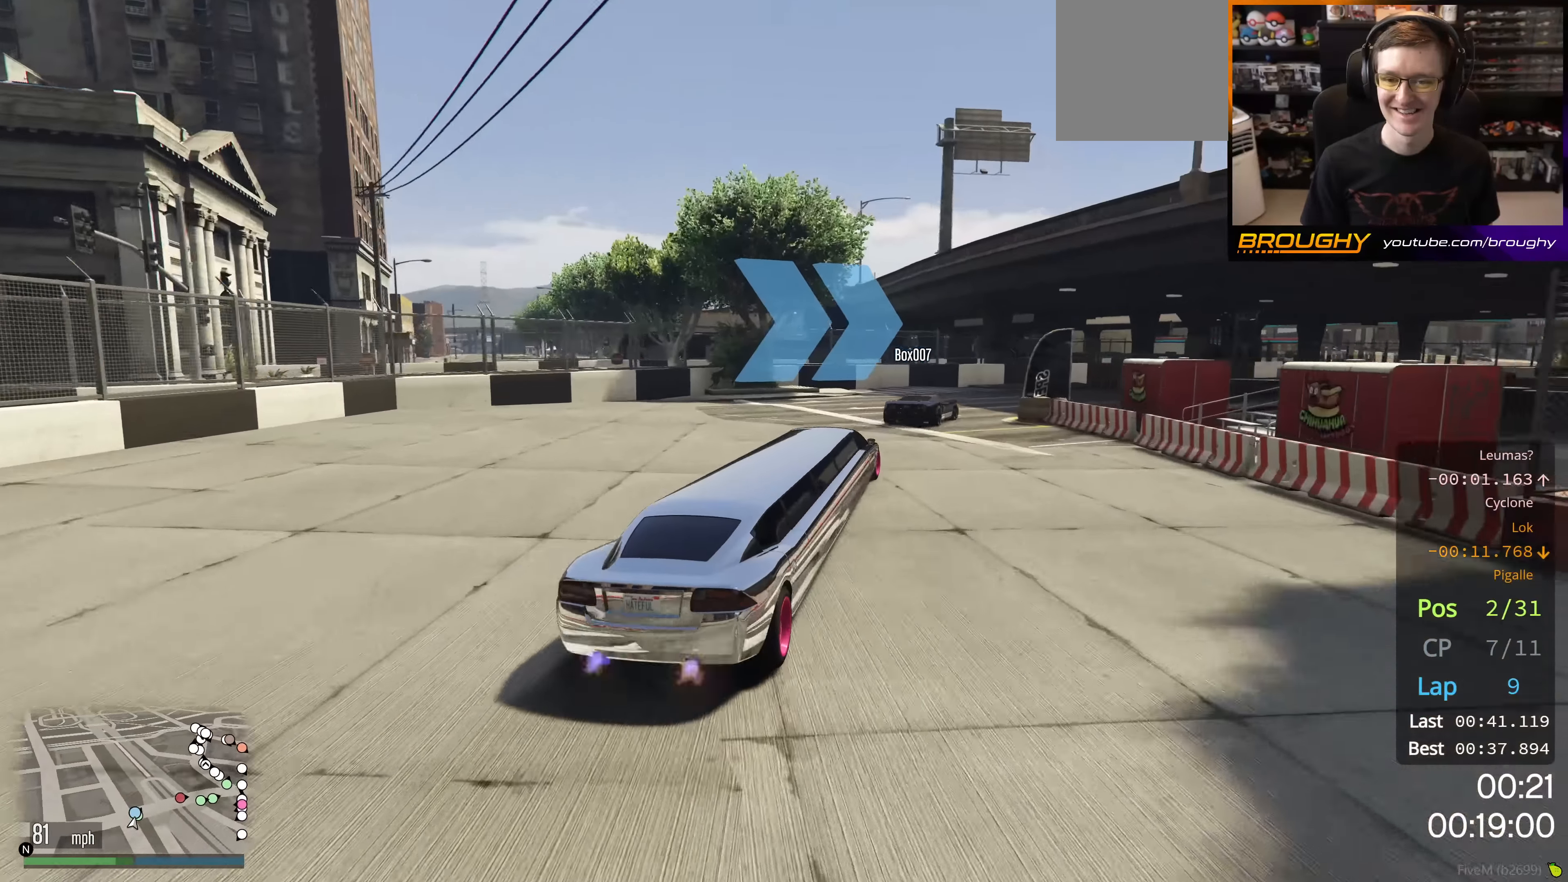
{"buttons": ["R2"], "left_stick": "right", "right_stick": "center", "events": [[284, "R2", "down"]]}
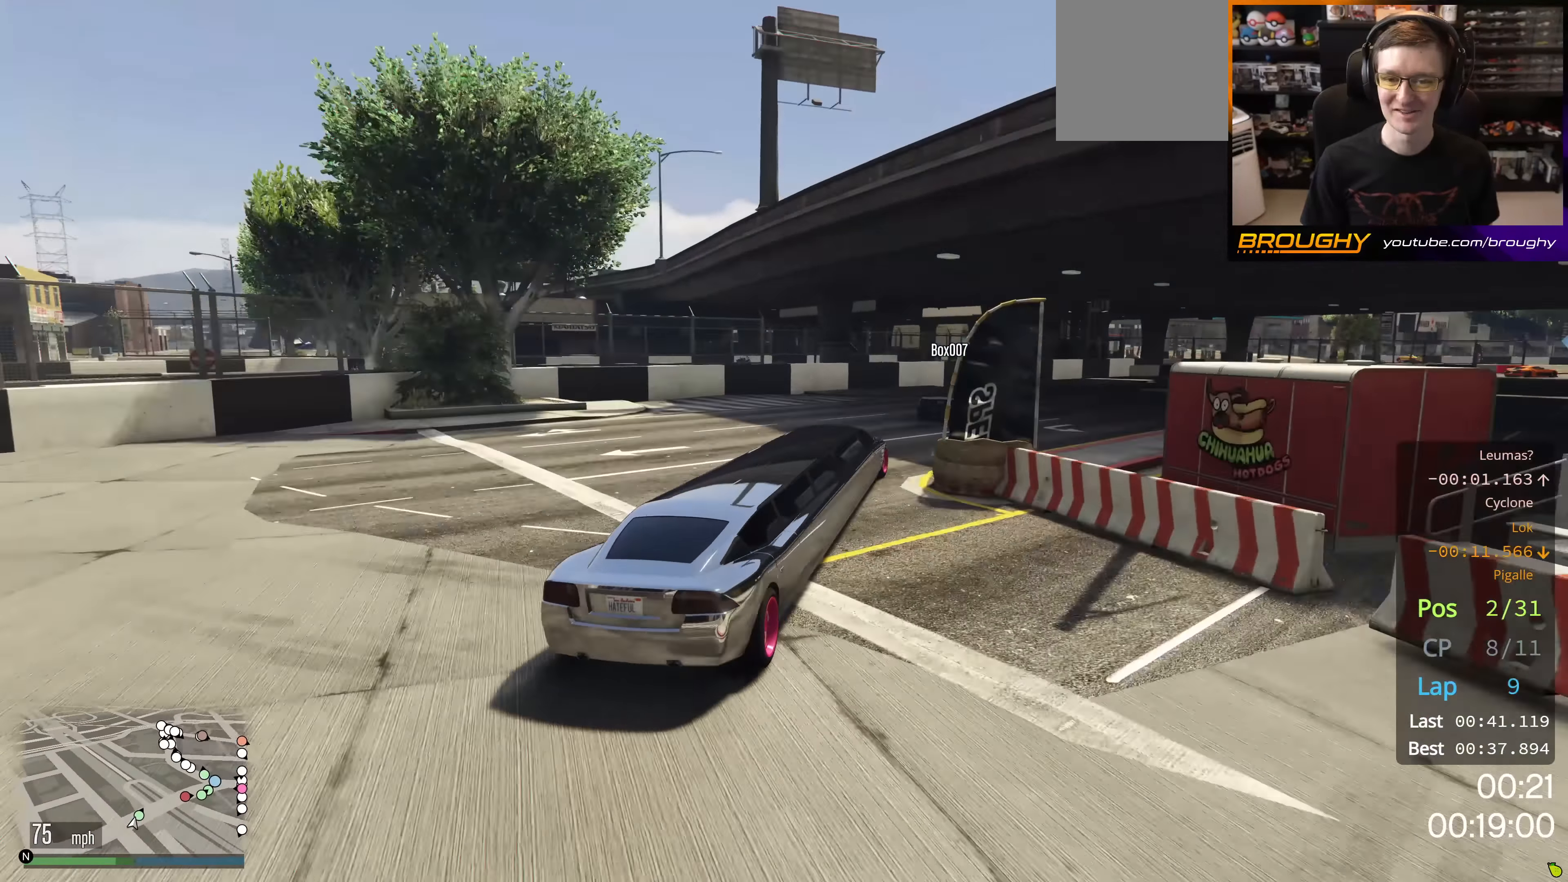
{"buttons": ["R2"], "left_stick": "right", "right_stick": "center", "events": []}